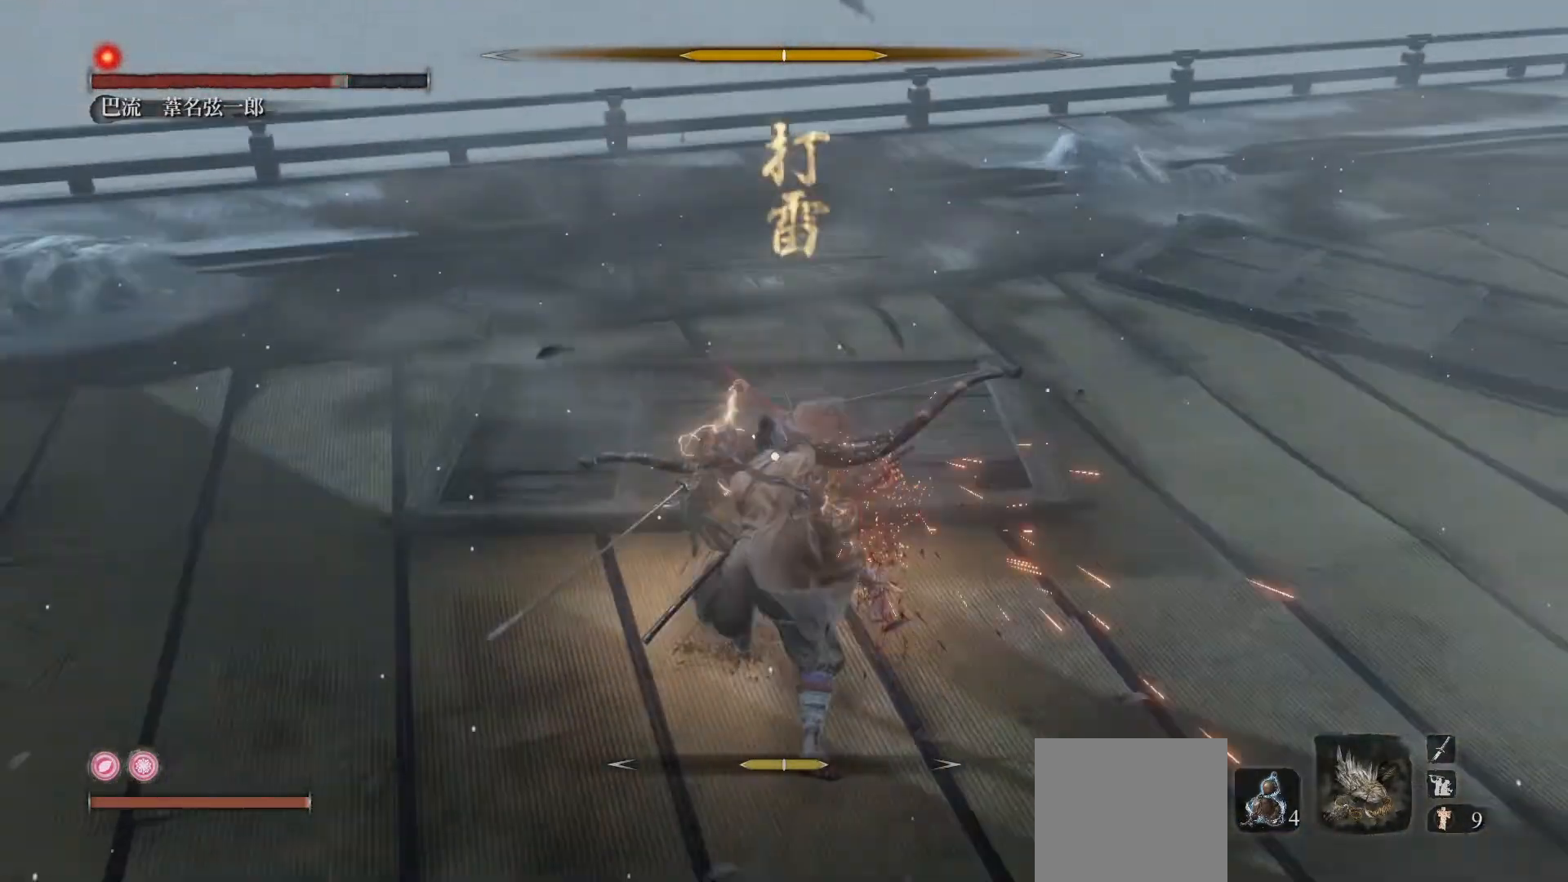
Gameplay with a controller (Xbox layout); each line is a JSON object with the inputs held at the frame after it. "events" lists button and stick changes between this image and that frame as [ms after this image, input, new state], when the widget could be followed in between. Not read: right_stick.
{"buttons": [], "left_stick": "center", "events": [[100, "R1", "up"]]}
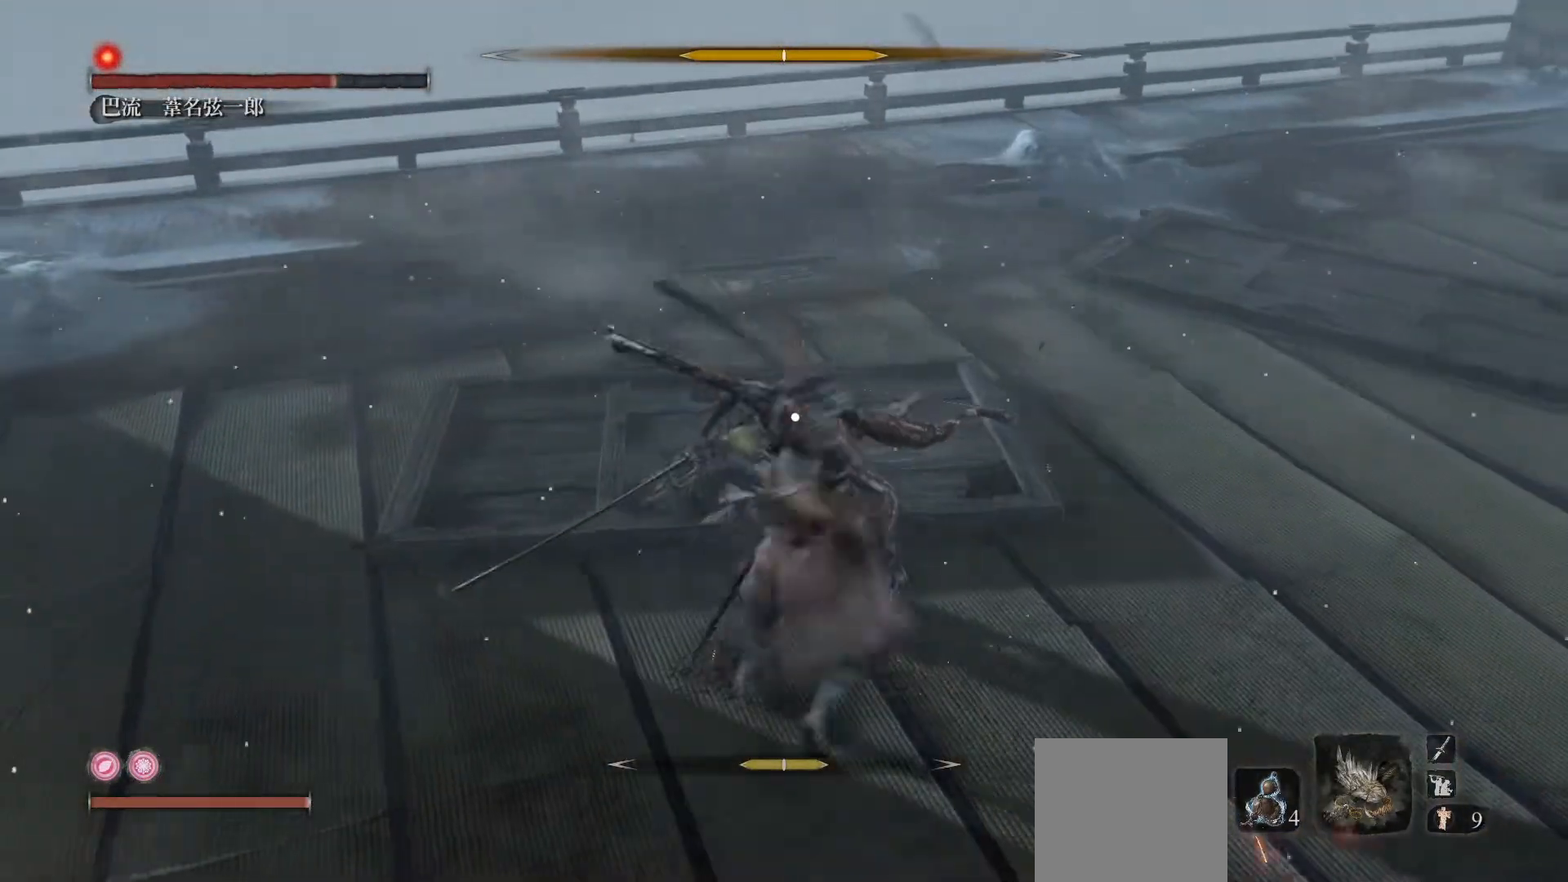
{"buttons": [], "left_stick": "center", "events": [[133, "R1", "down"], [300, "R1", "up"]]}
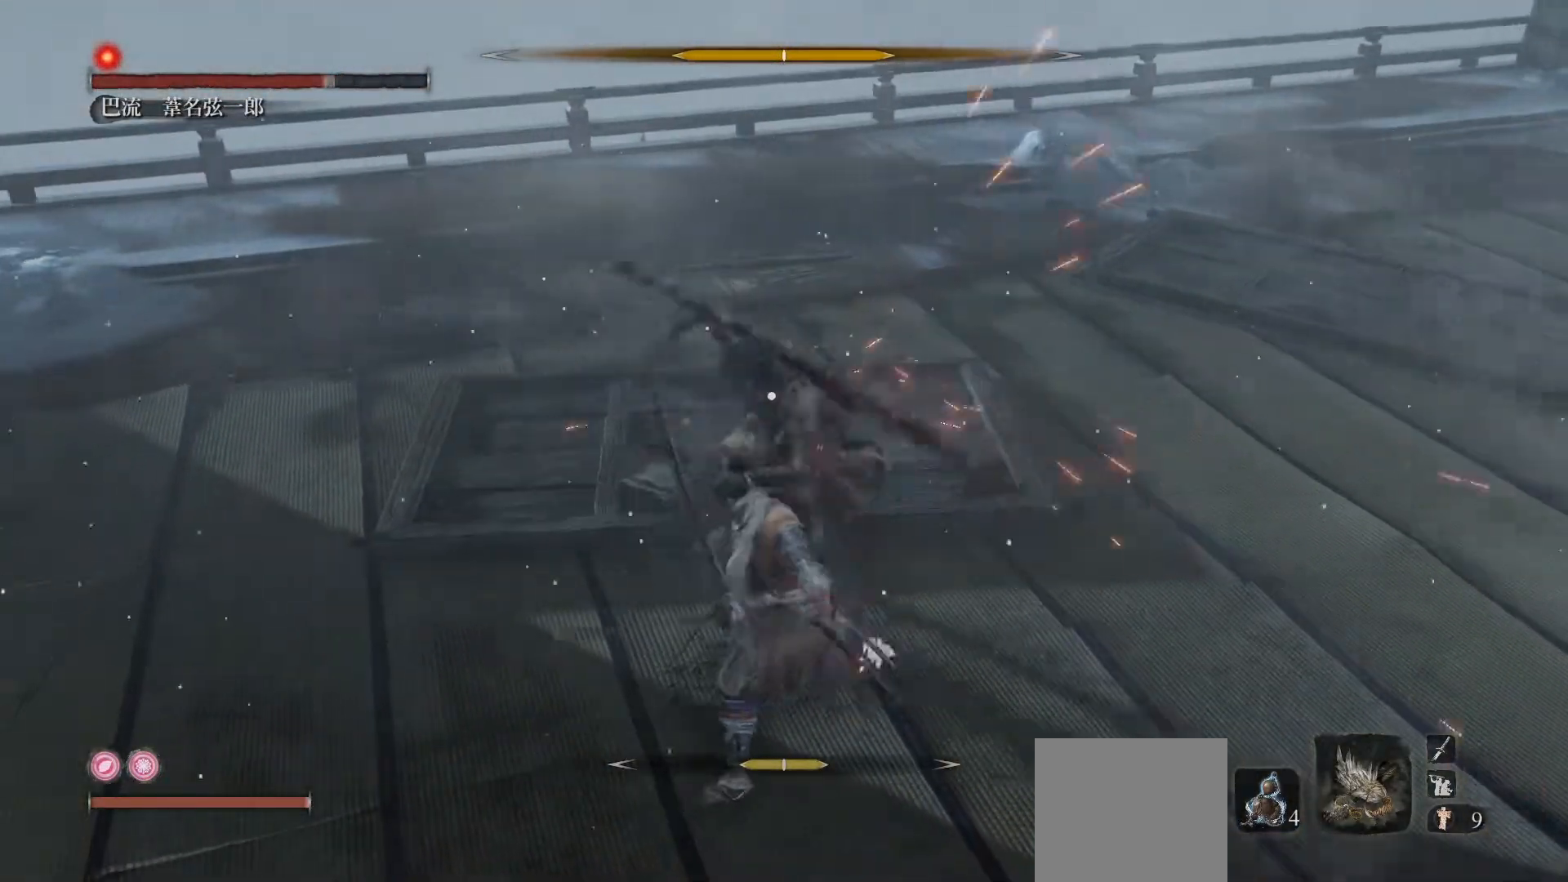
{"buttons": [], "left_stick": "center", "events": [[317, "R1", "down"], [467, "R1", "up"]]}
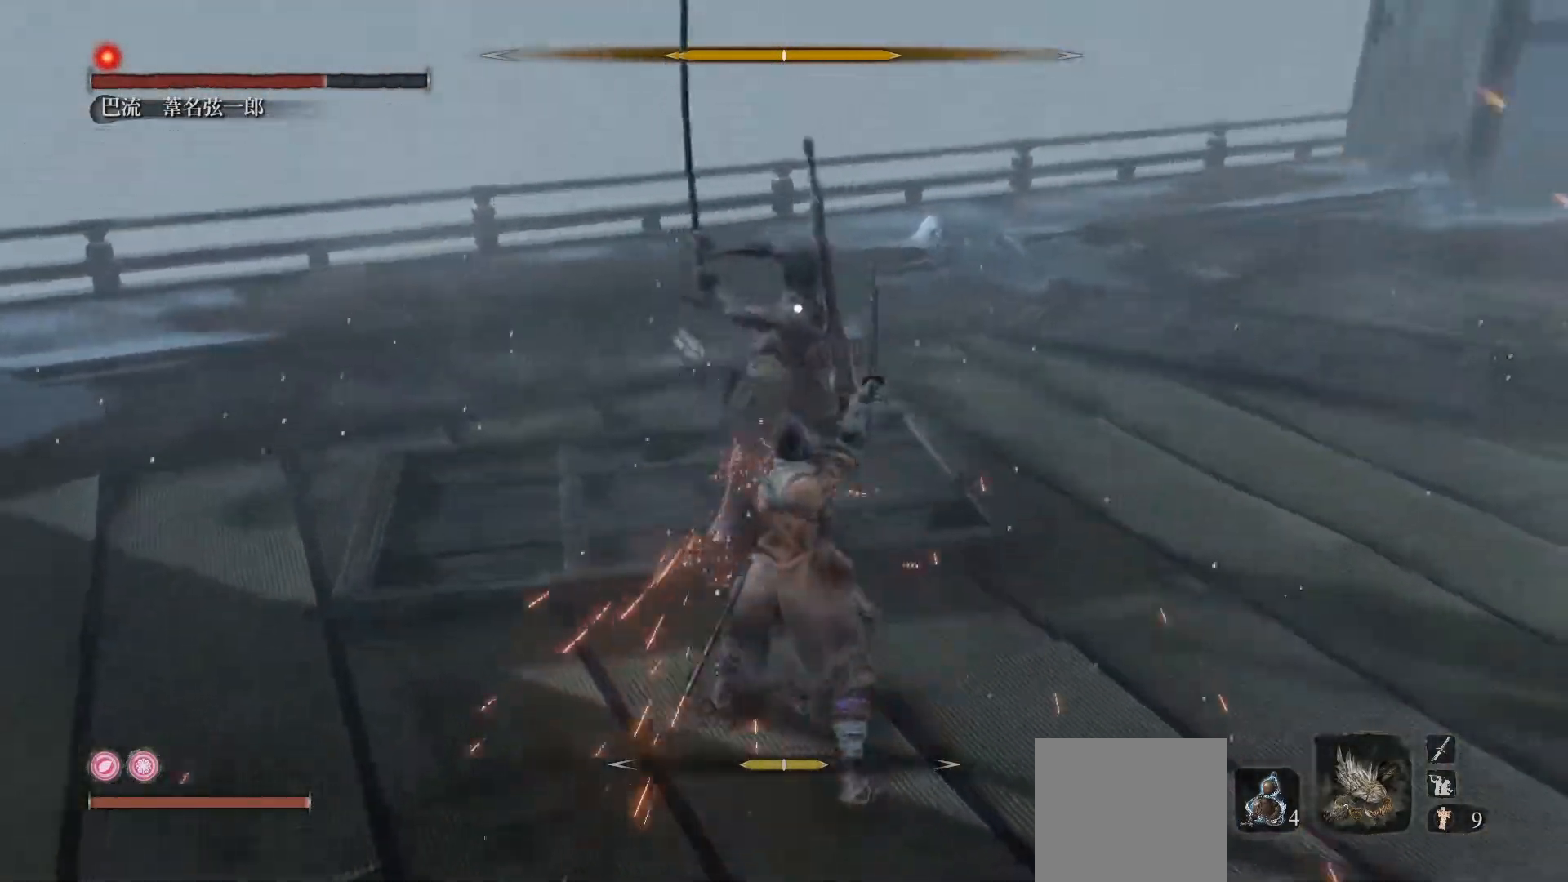
{"buttons": [], "left_stick": "center", "events": []}
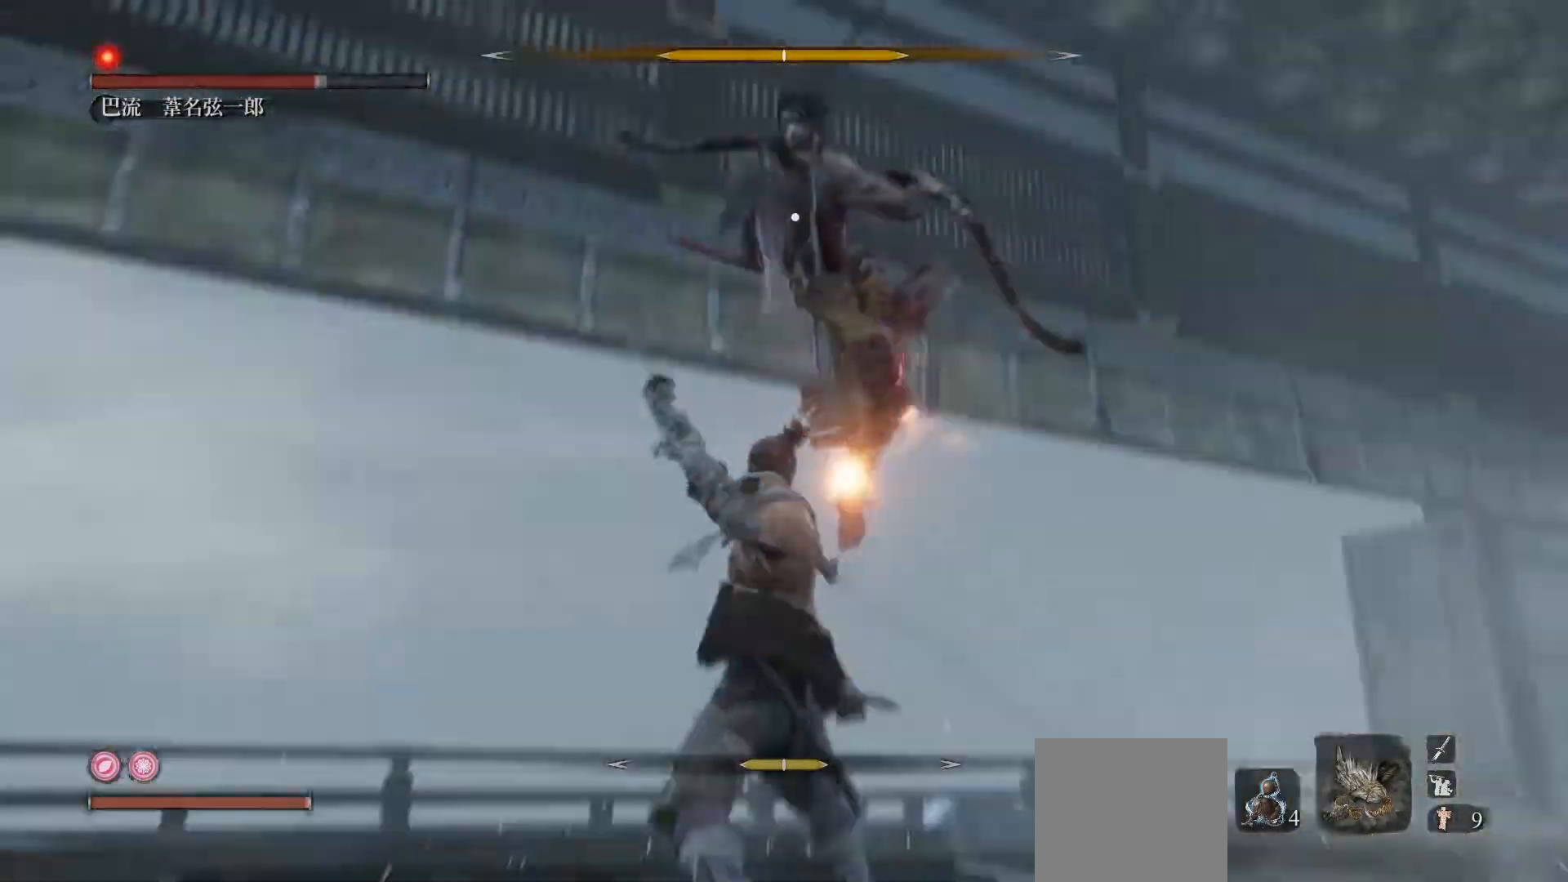
{"buttons": ["L1"], "left_stick": "center", "events": [[500, "L1", "down"]]}
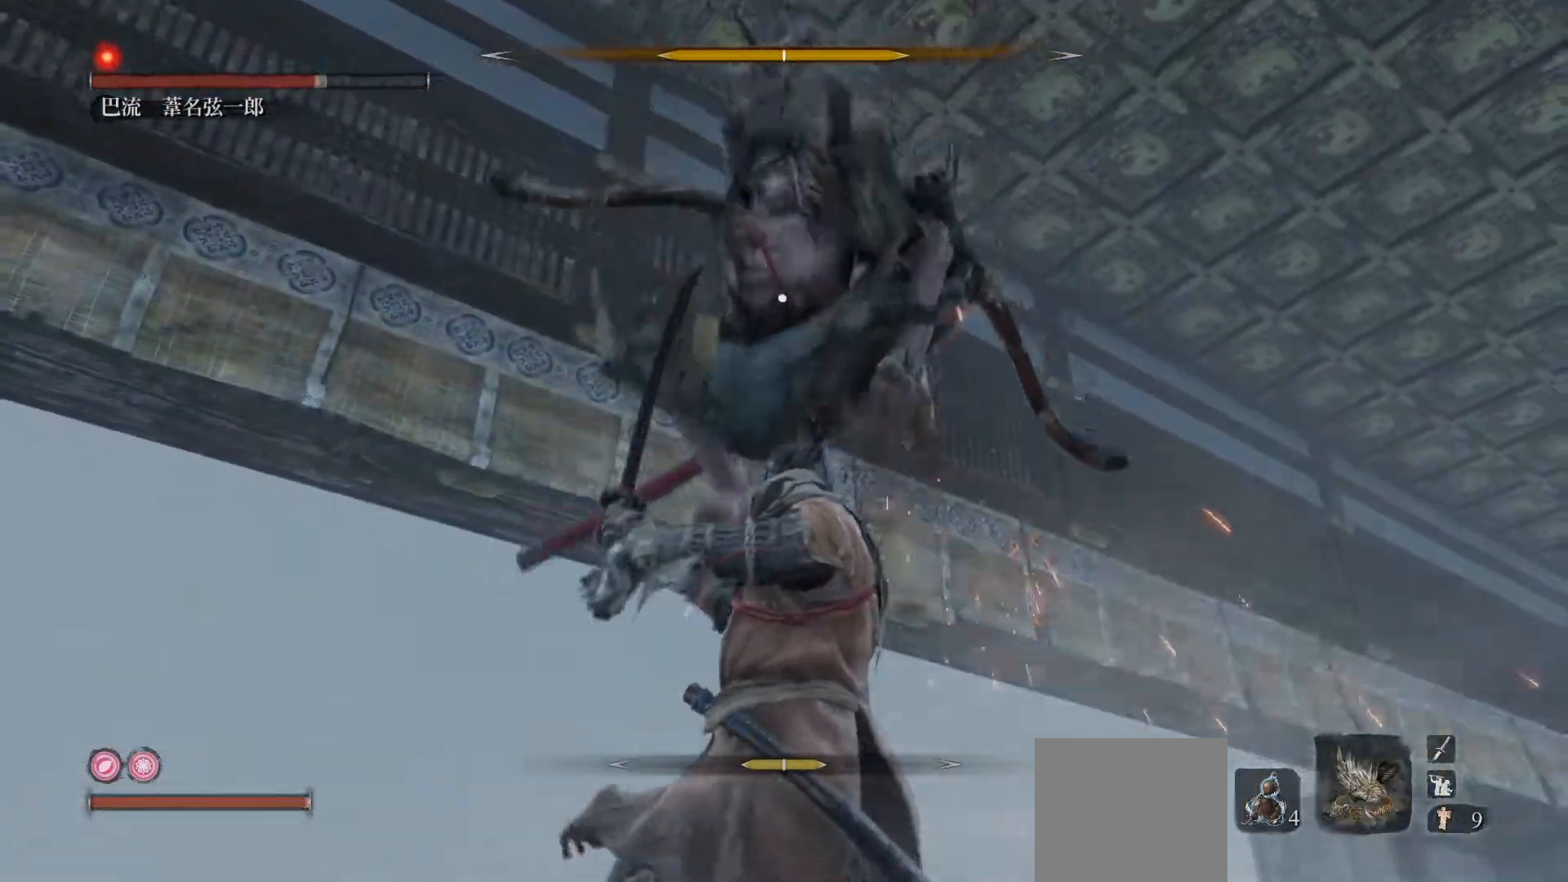
{"buttons": [], "left_stick": "center", "events": [[167, "L1", "up"]]}
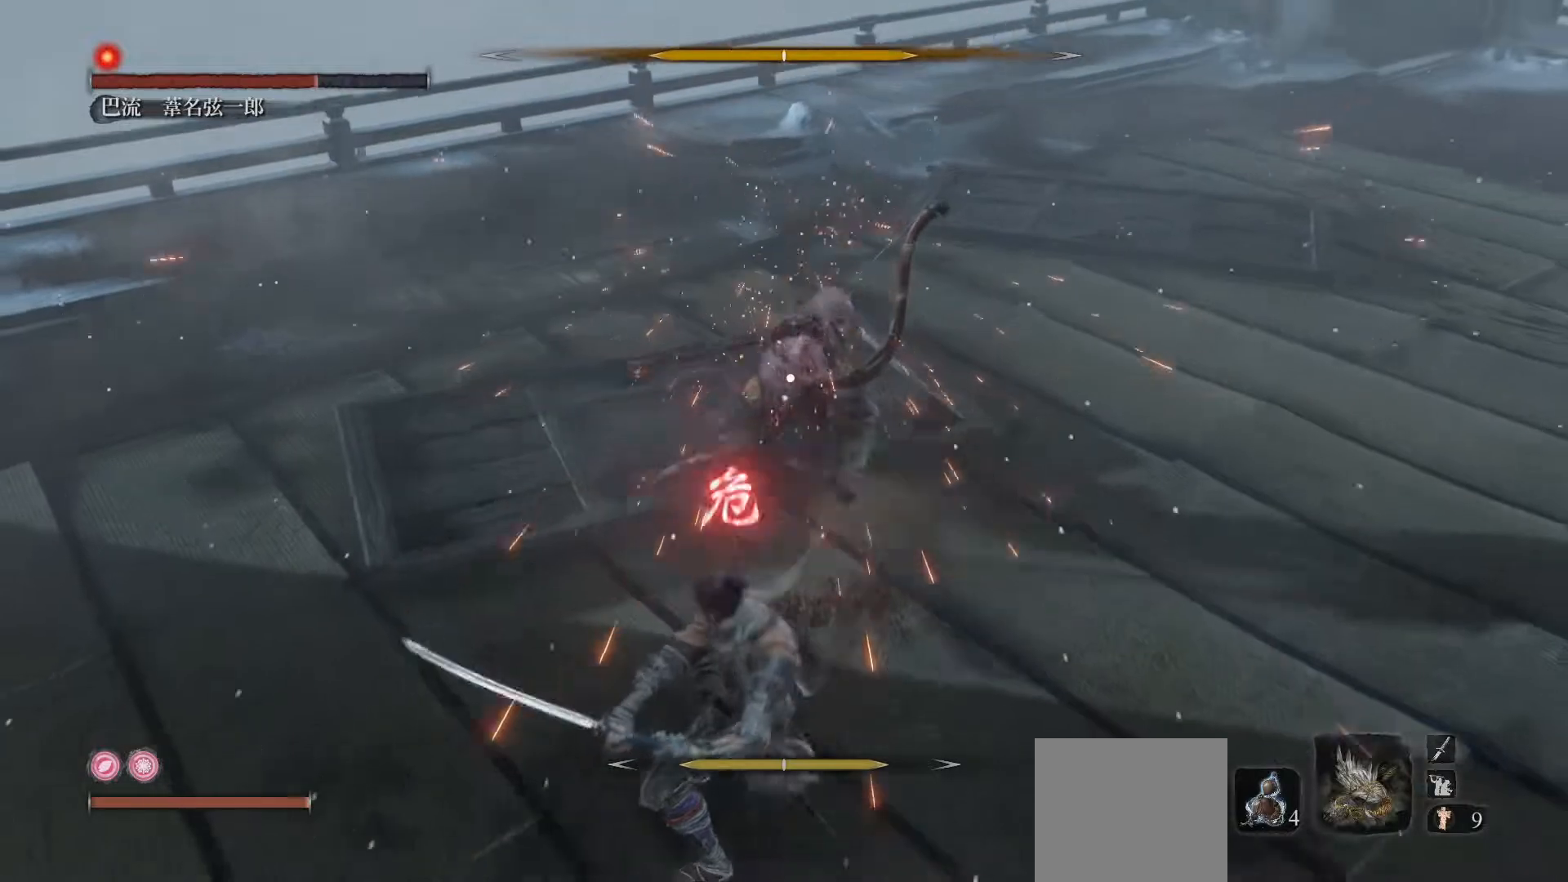
{"buttons": [], "left_stick": "center", "events": []}
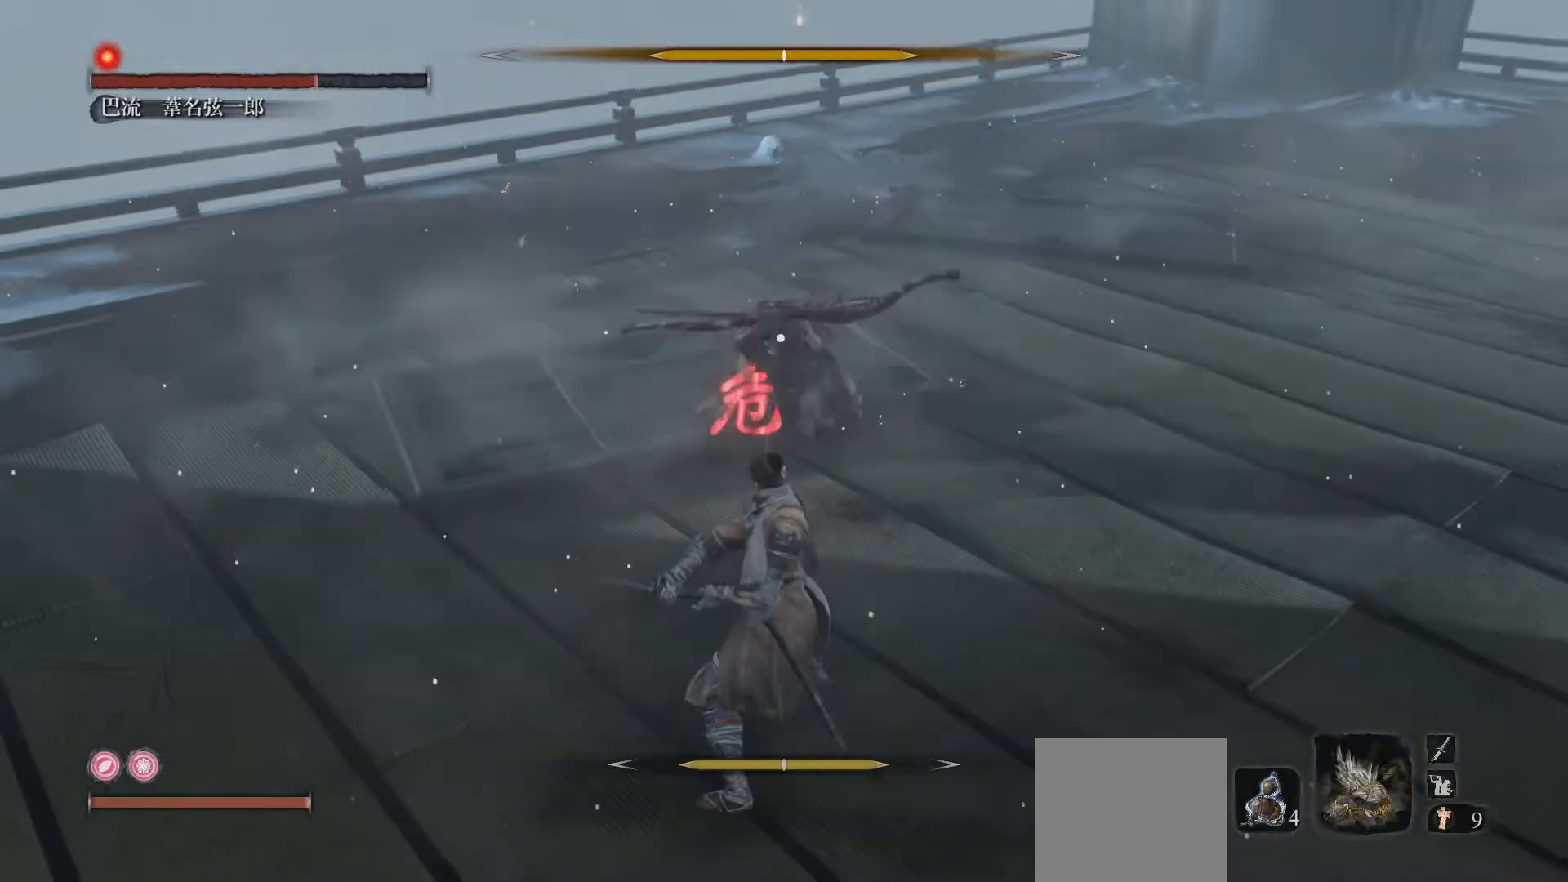
{"buttons": [], "left_stick": "center", "events": [[67, "B", "down"], [133, "B", "up"]]}
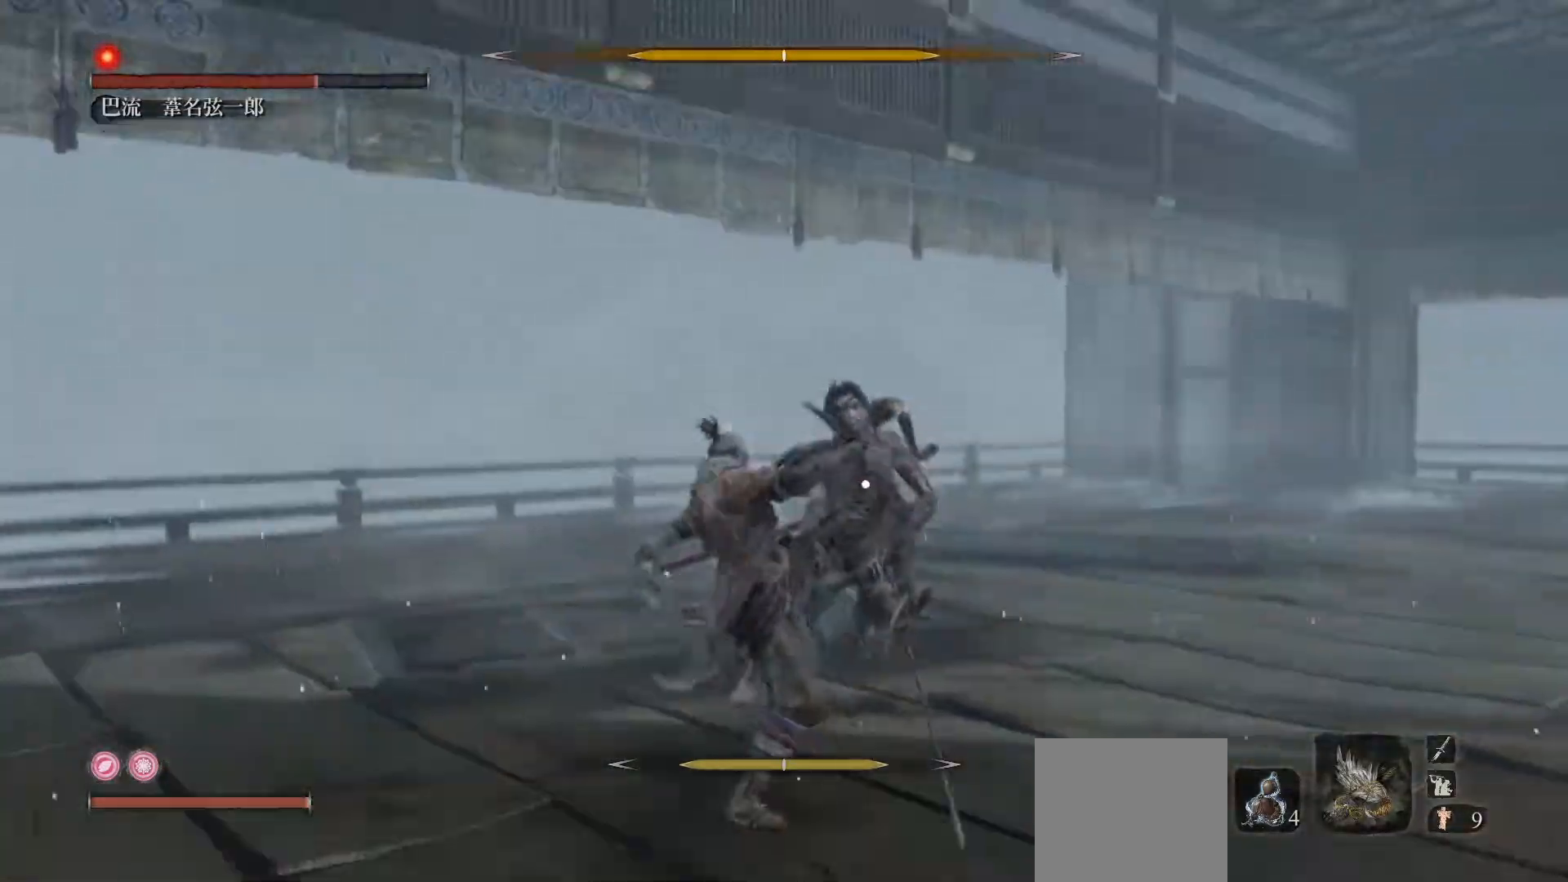
{"buttons": [], "left_stick": "center", "events": []}
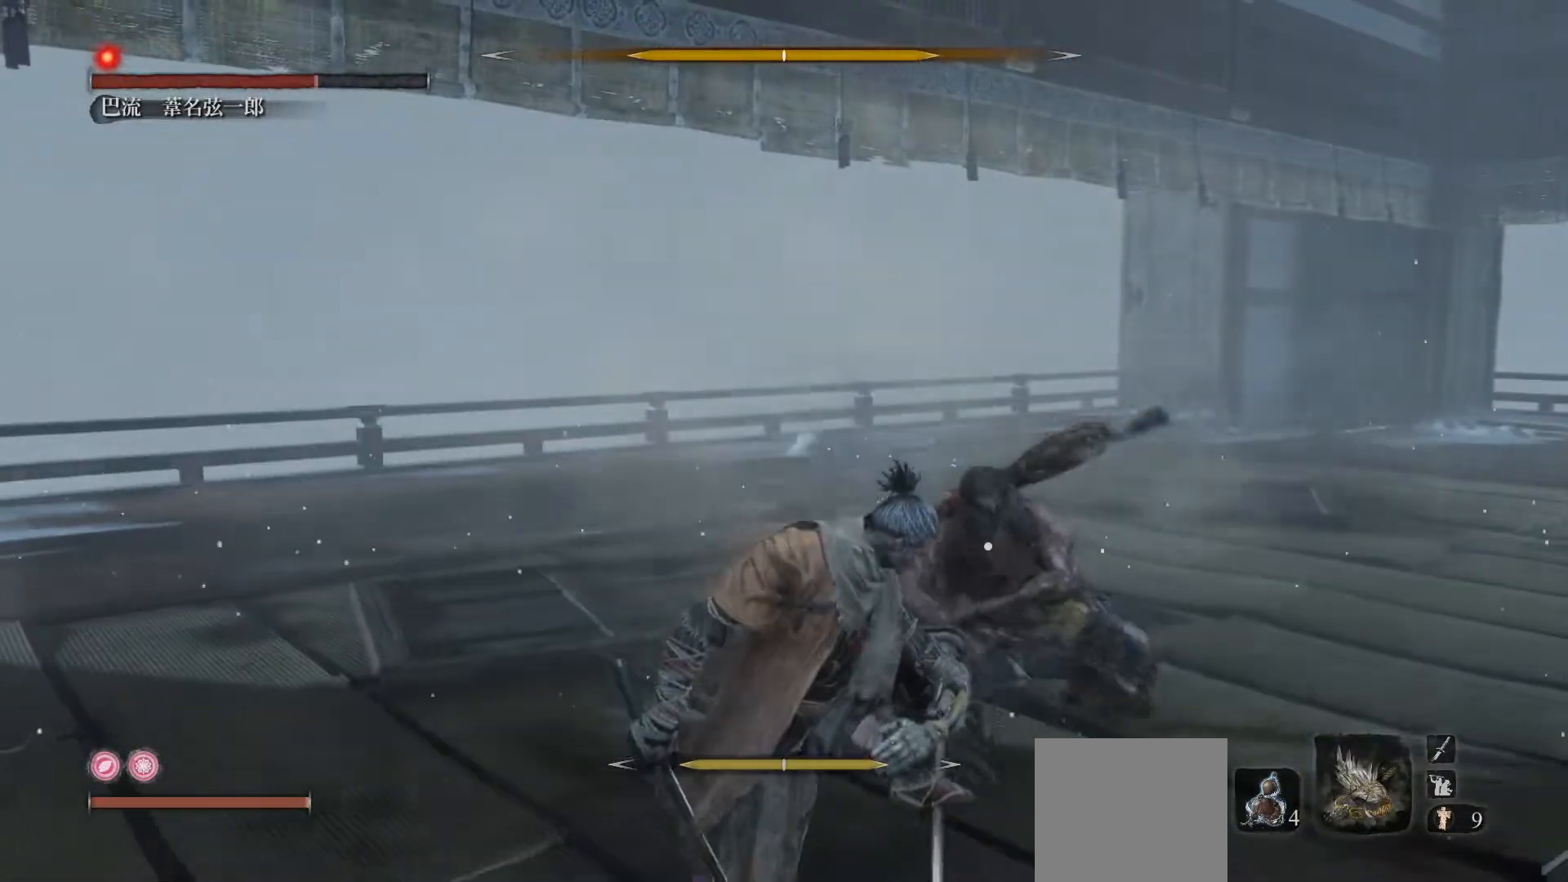
{"buttons": ["R1"], "left_stick": "center", "events": [[467, "R1", "down"]]}
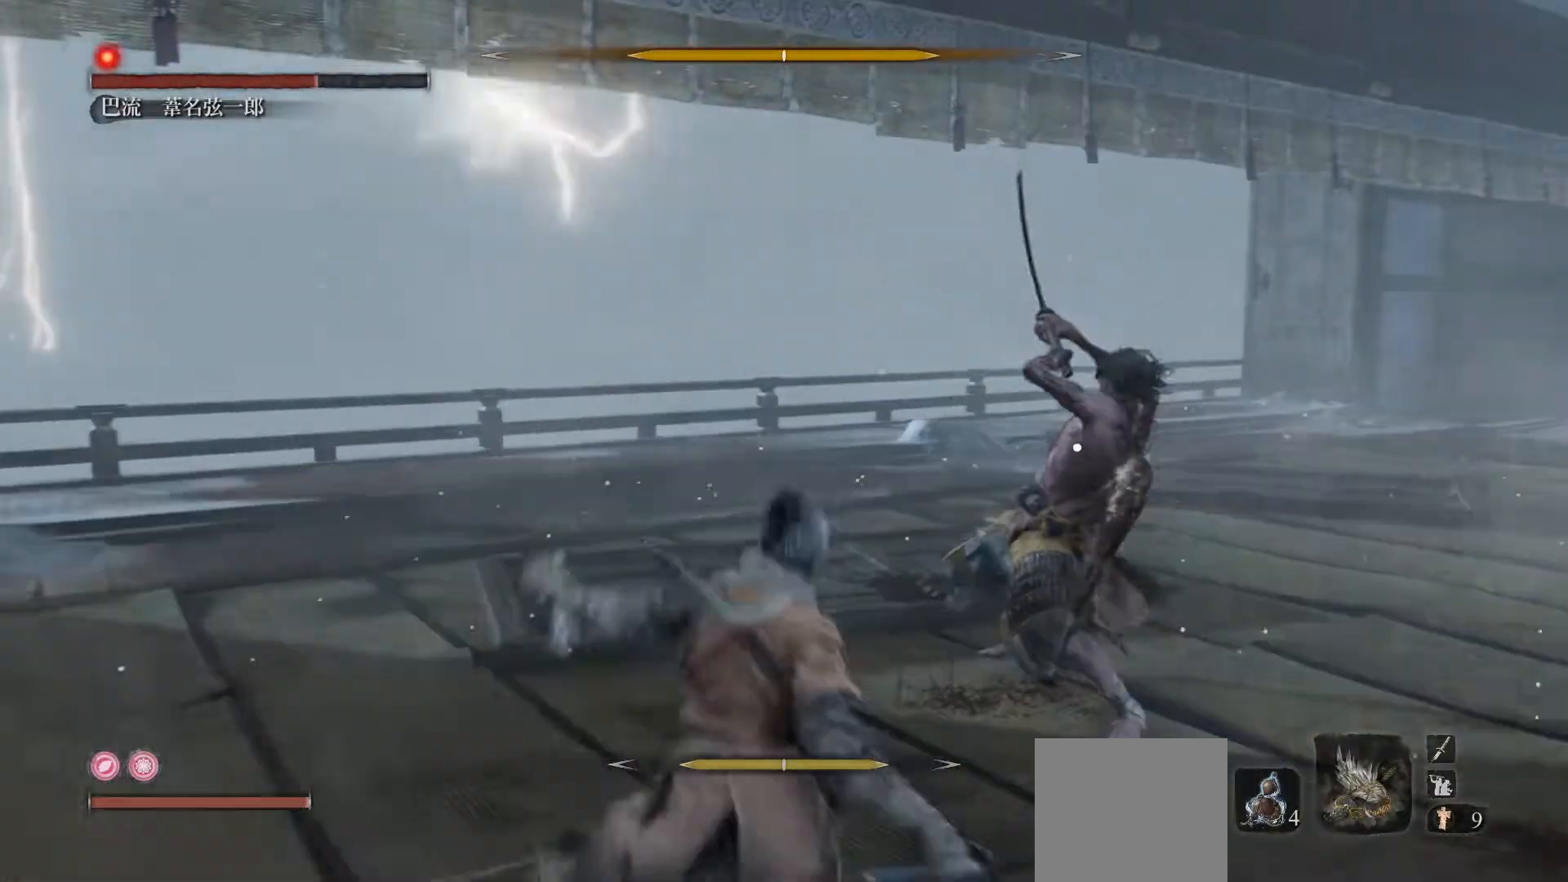
{"buttons": [], "left_stick": "center", "events": [[133, "R1", "up"]]}
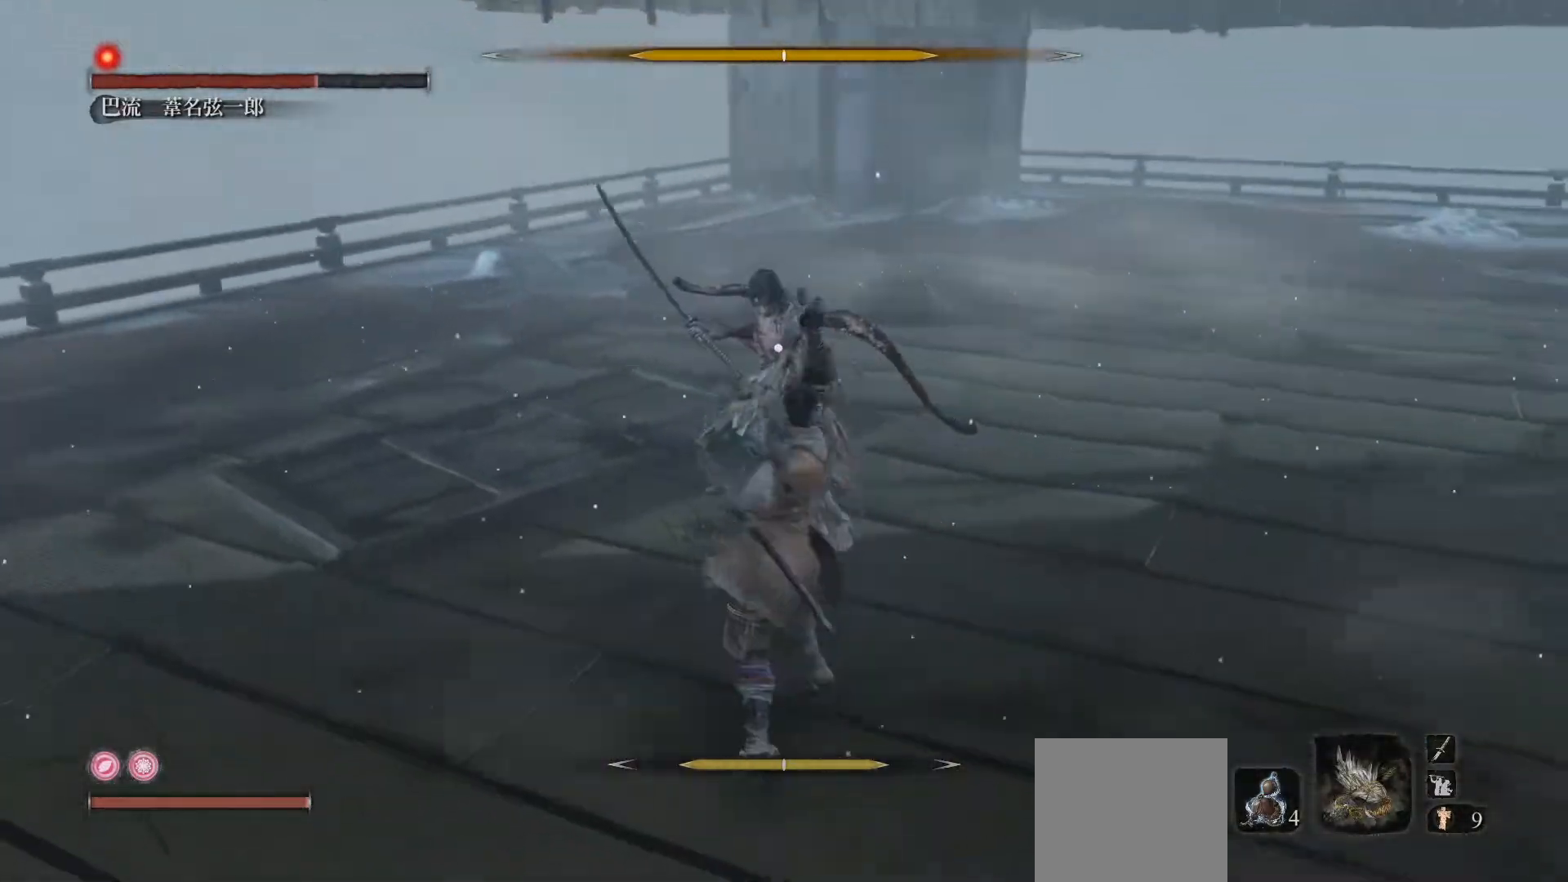
{"buttons": [], "left_stick": "center", "events": [[183, "R1", "down"], [333, "R1", "up"]]}
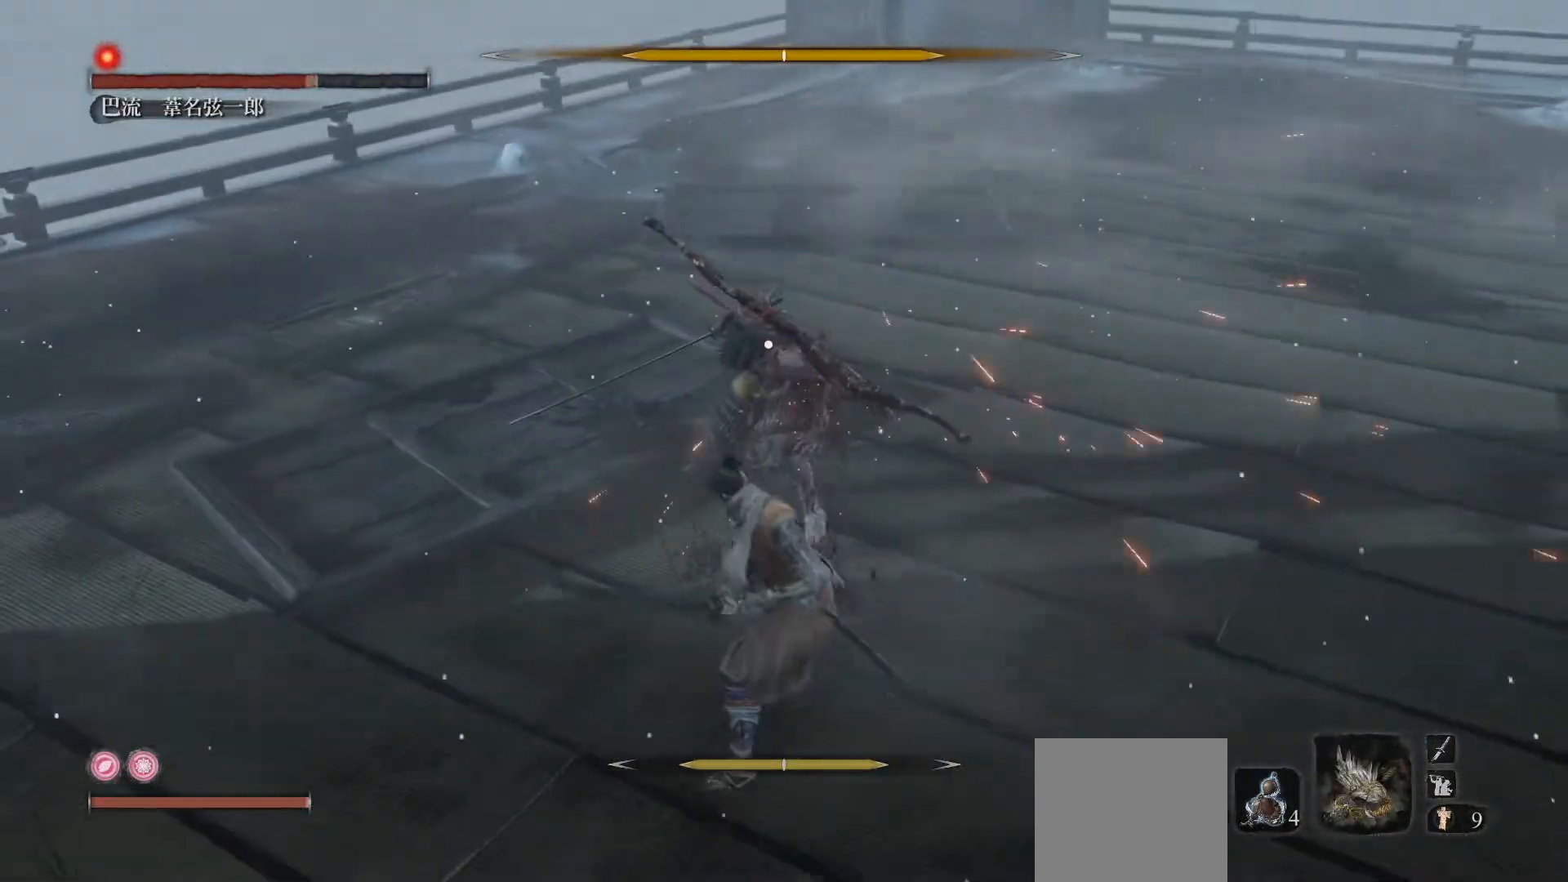
{"buttons": [], "left_stick": "center", "events": [[317, "R1", "down"], [450, "R1", "up"]]}
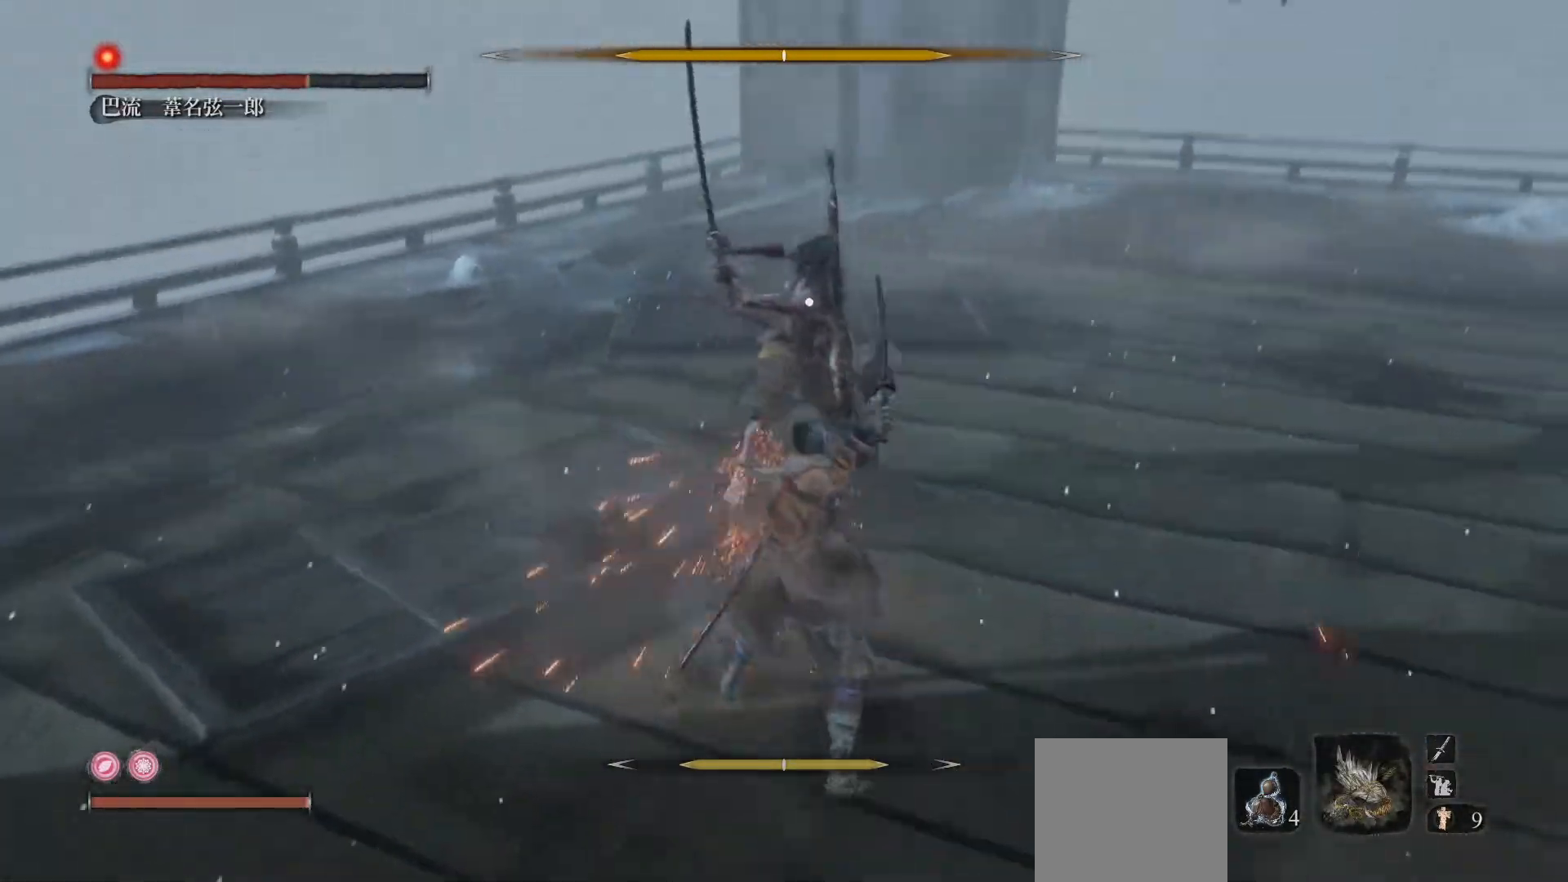
{"buttons": [], "left_stick": "center", "events": []}
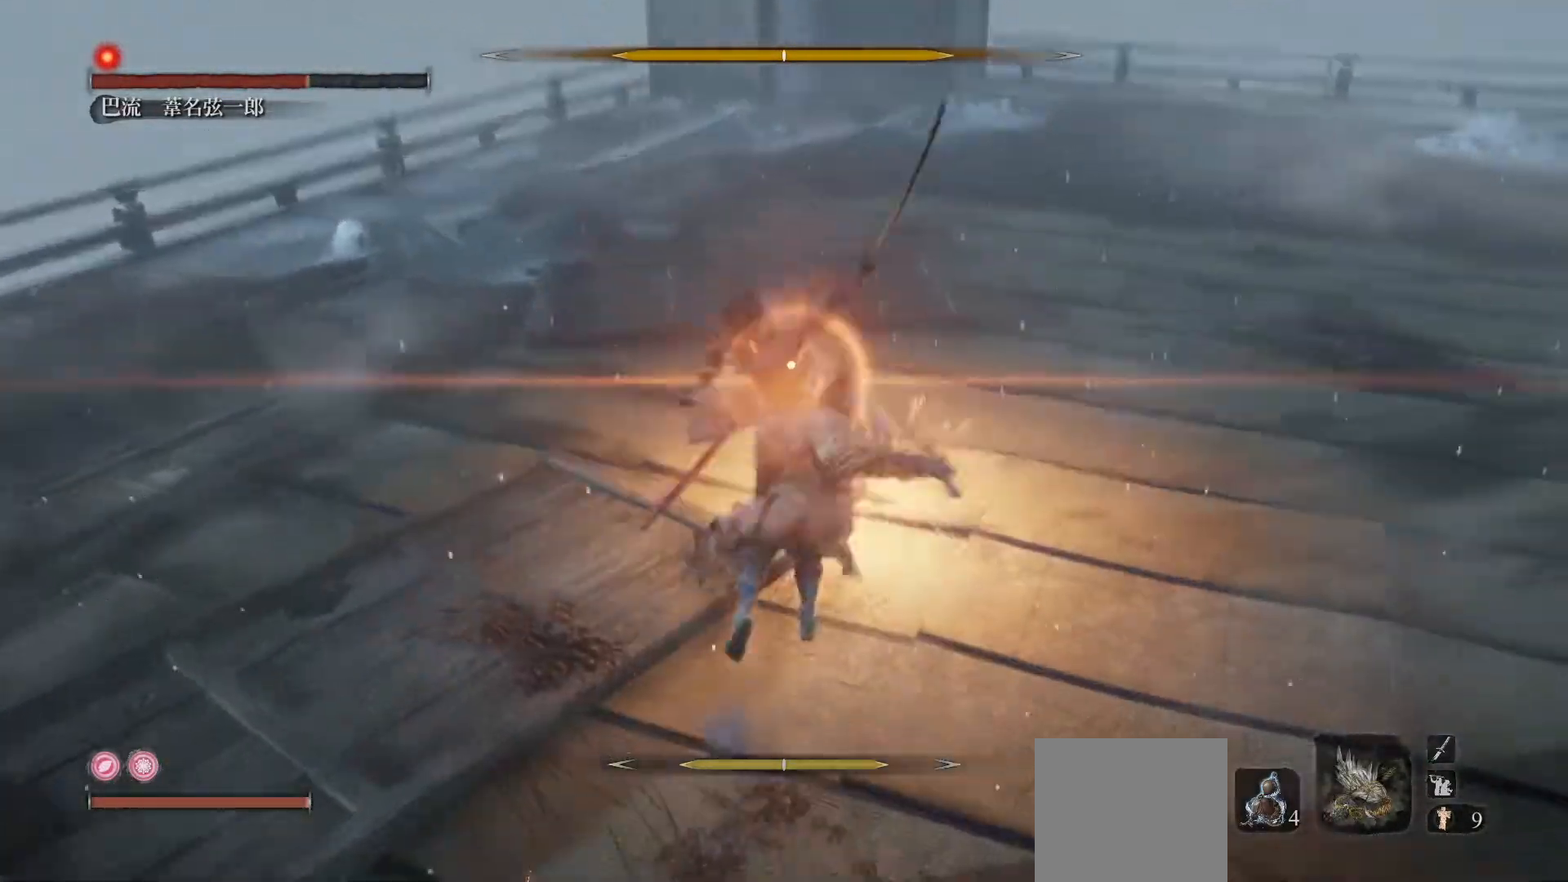
{"buttons": [], "left_stick": "center", "events": []}
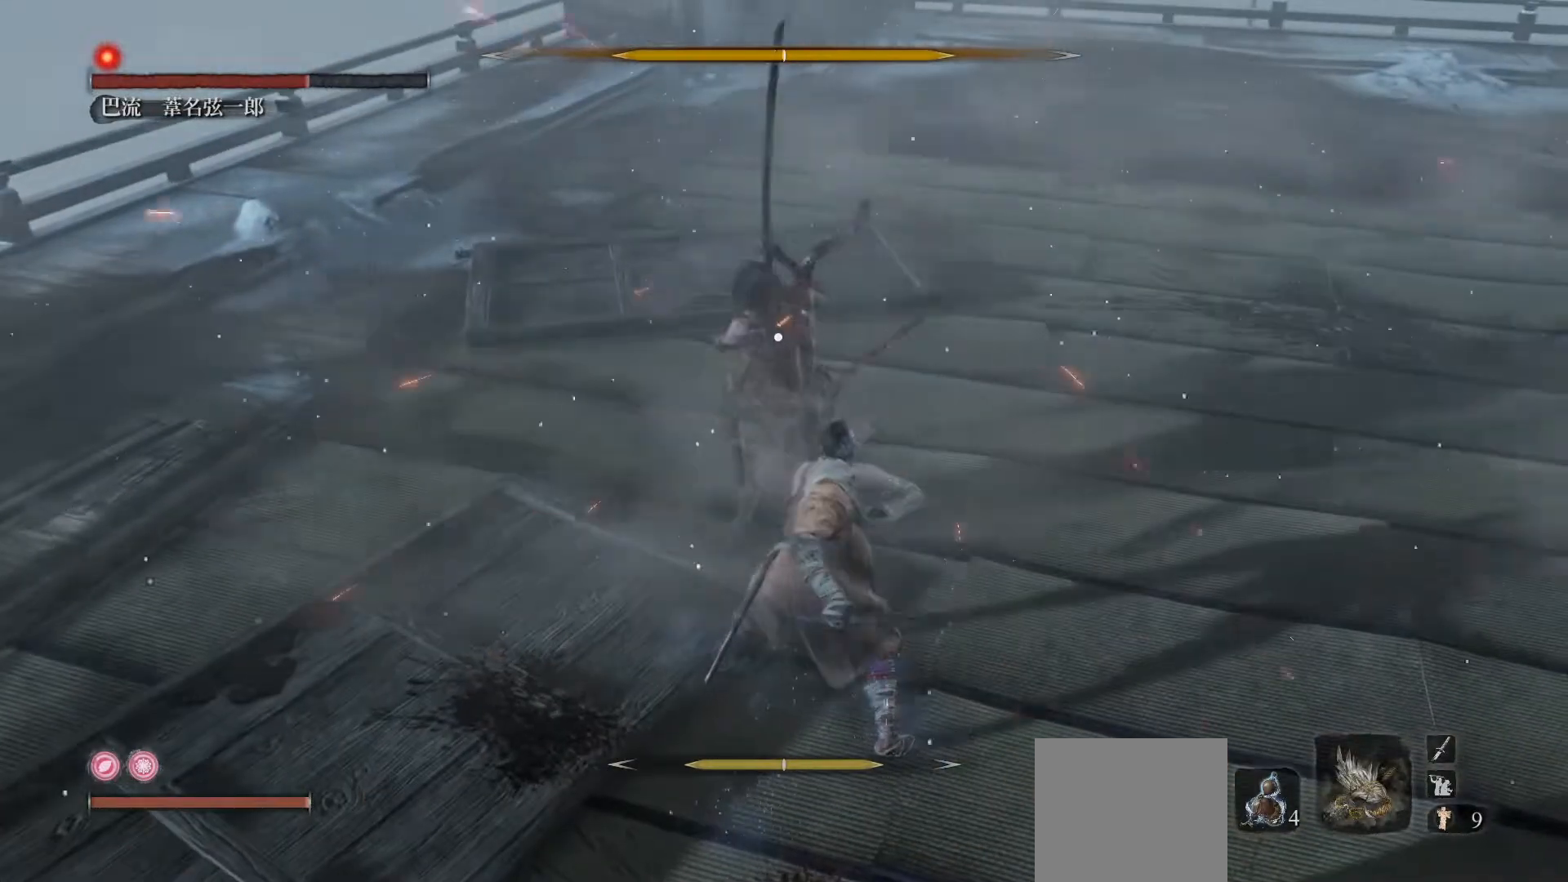
{"buttons": ["L1"], "left_stick": "center", "events": [[417, "L1", "down"]]}
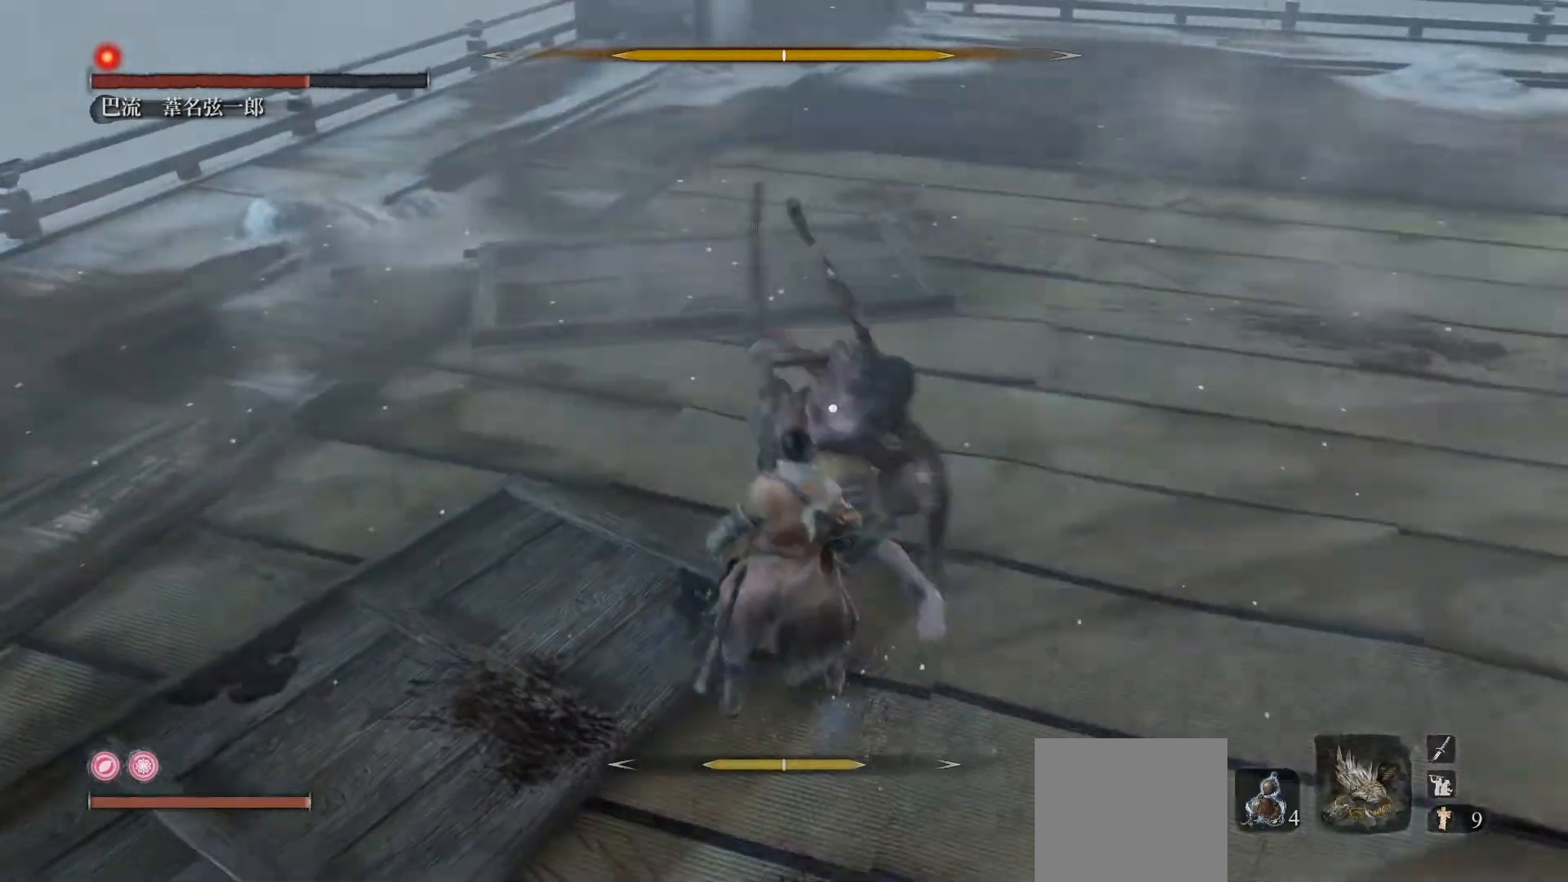
{"buttons": [], "left_stick": "center", "events": [[83, "L1", "up"], [167, "L1", "down"], [283, "L1", "up"], [367, "L1", "down"], [483, "L1", "up"]]}
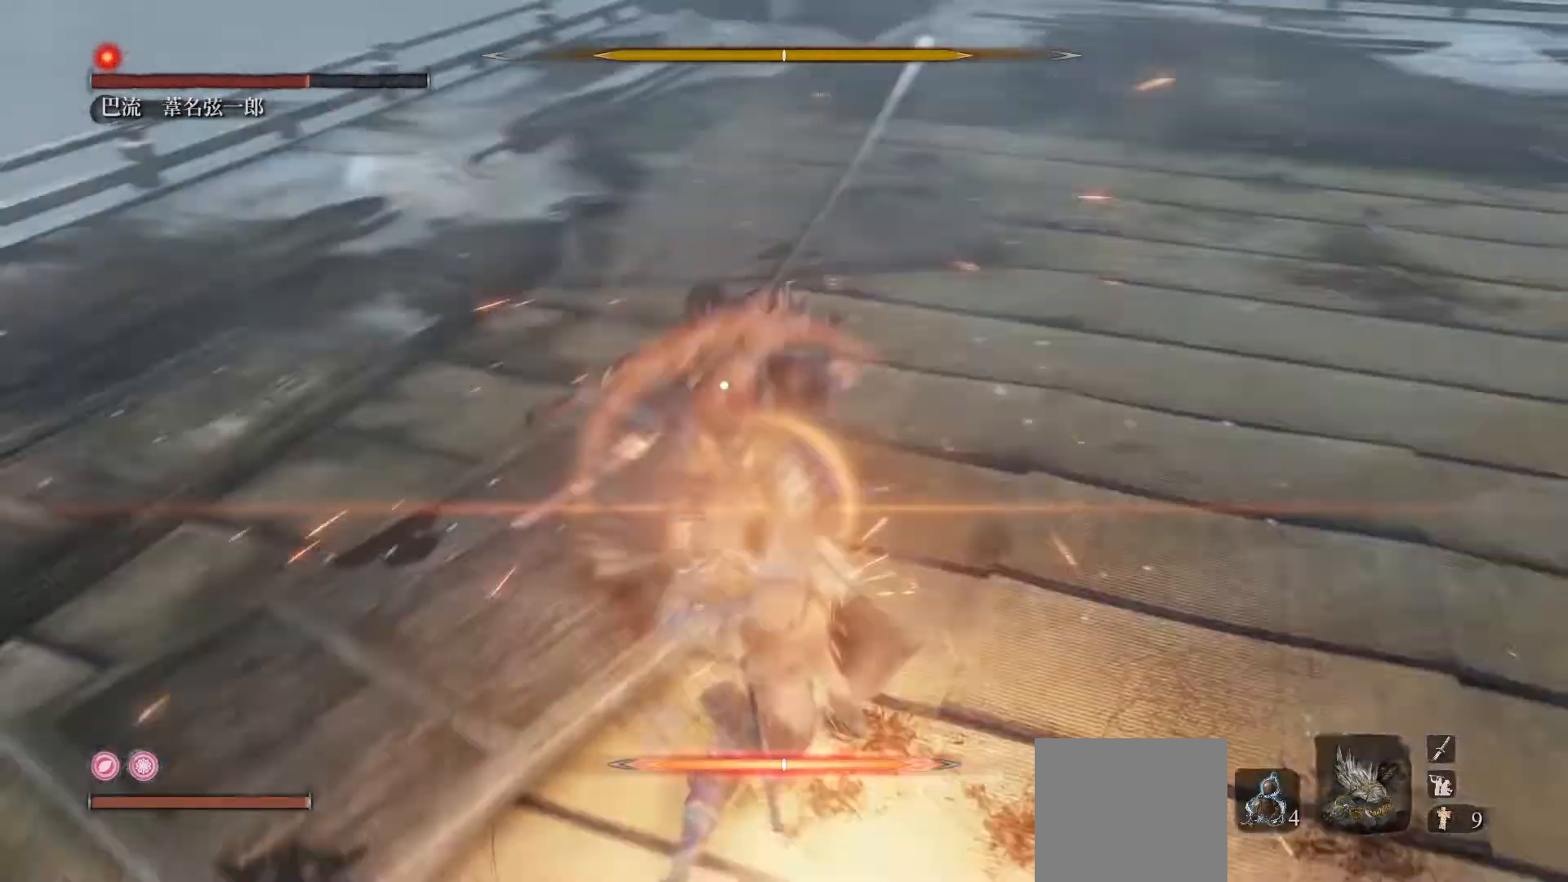
{"buttons": ["B"], "left_stick": "up-right", "events": [[167, "left_stick", "up-right"], [350, "B", "down"]]}
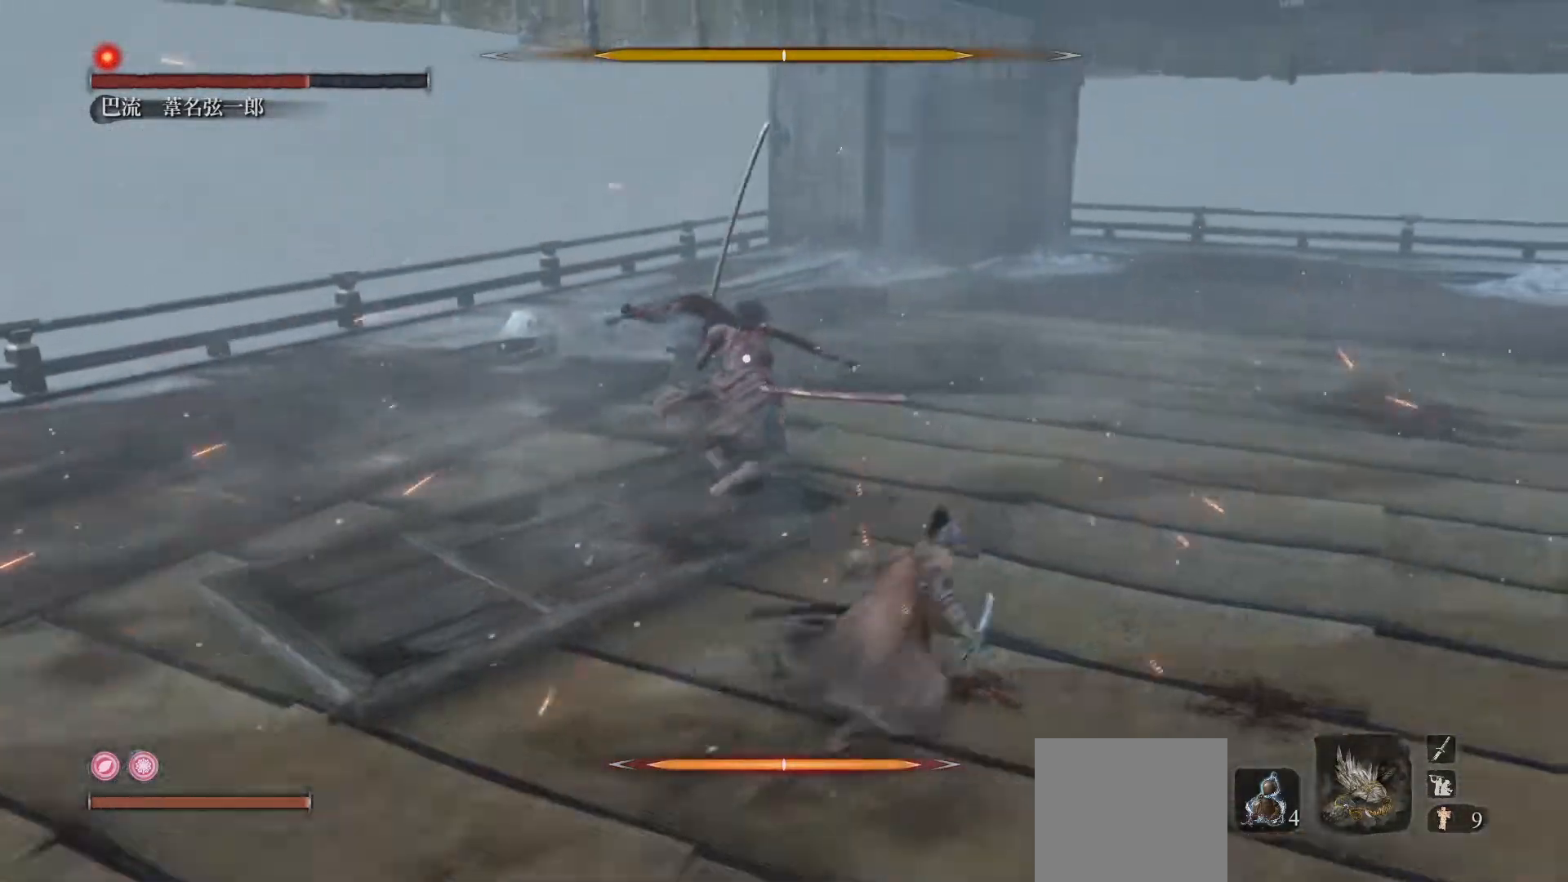
{"buttons": ["B"], "left_stick": "up-right", "events": []}
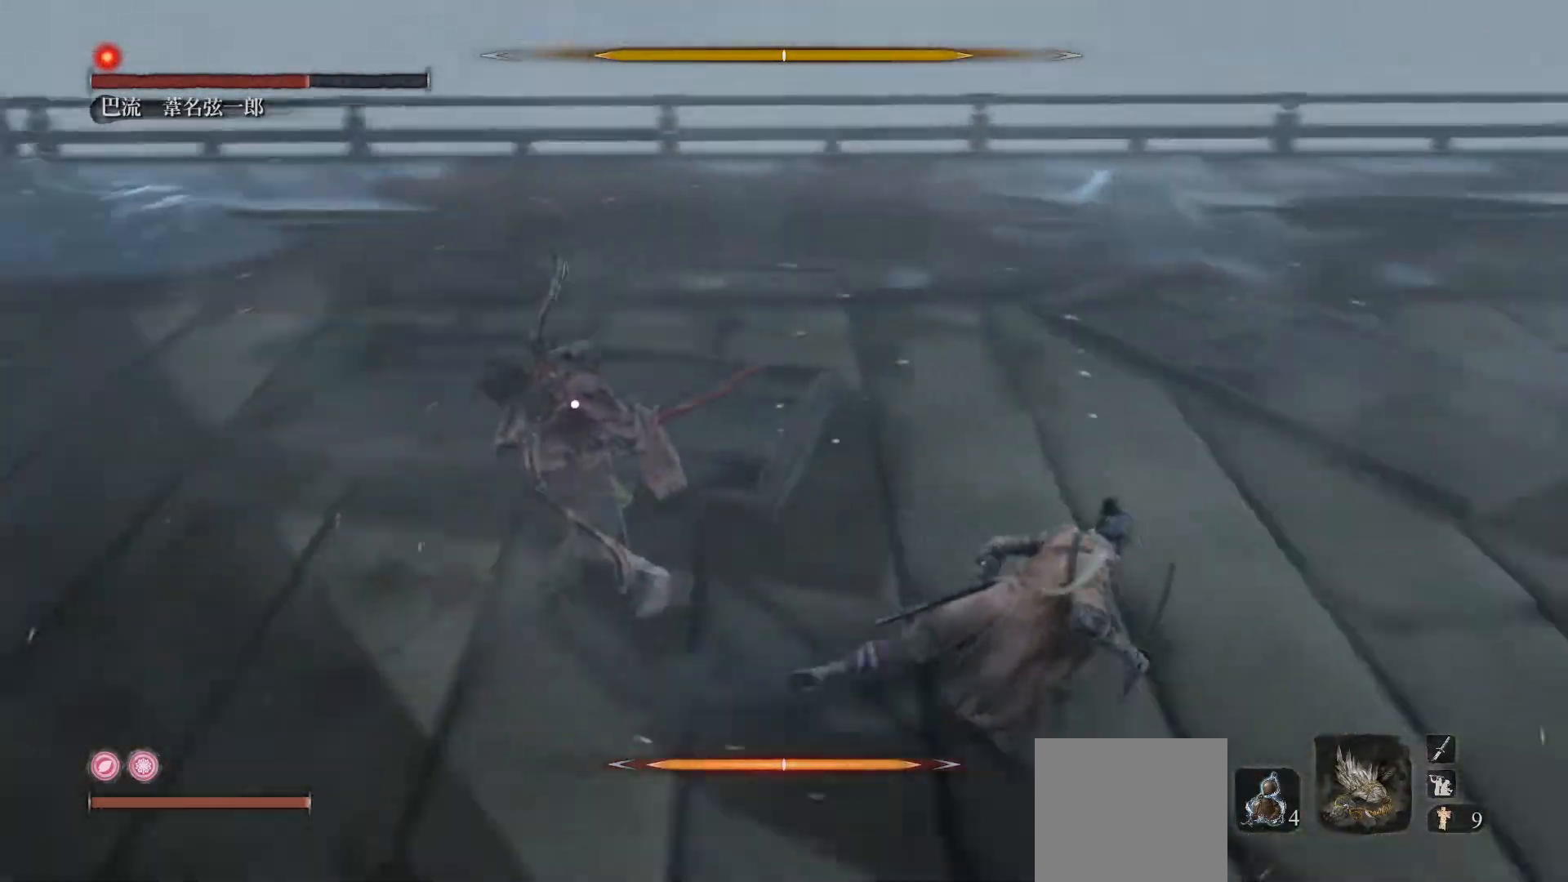
{"buttons": [], "left_stick": "center", "events": [[83, "B", "up"], [333, "left_stick", "center"]]}
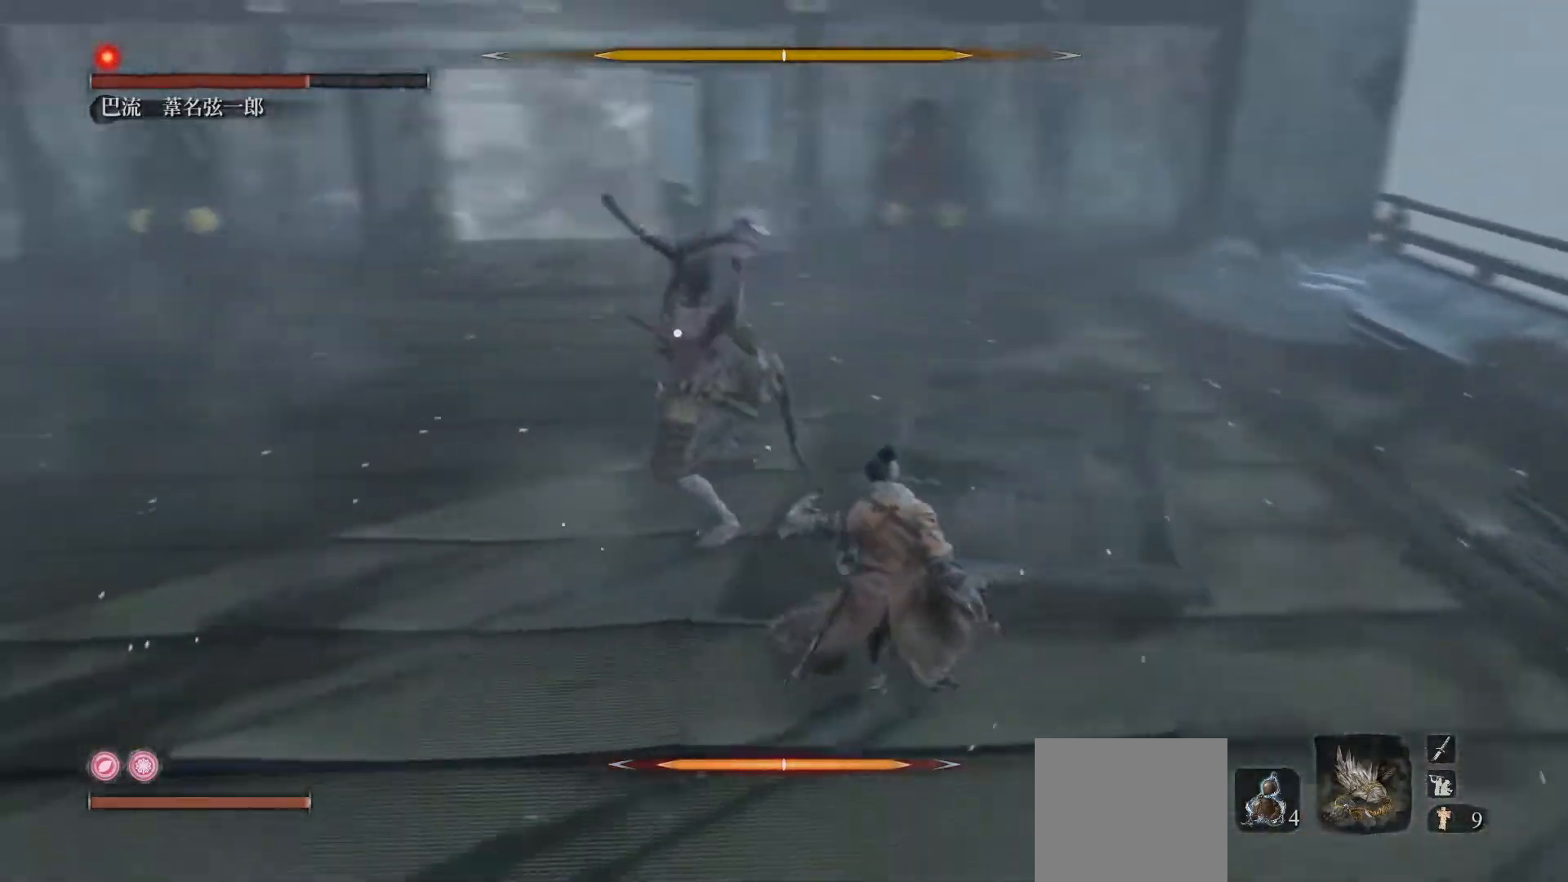
{"buttons": [], "left_stick": "center", "events": []}
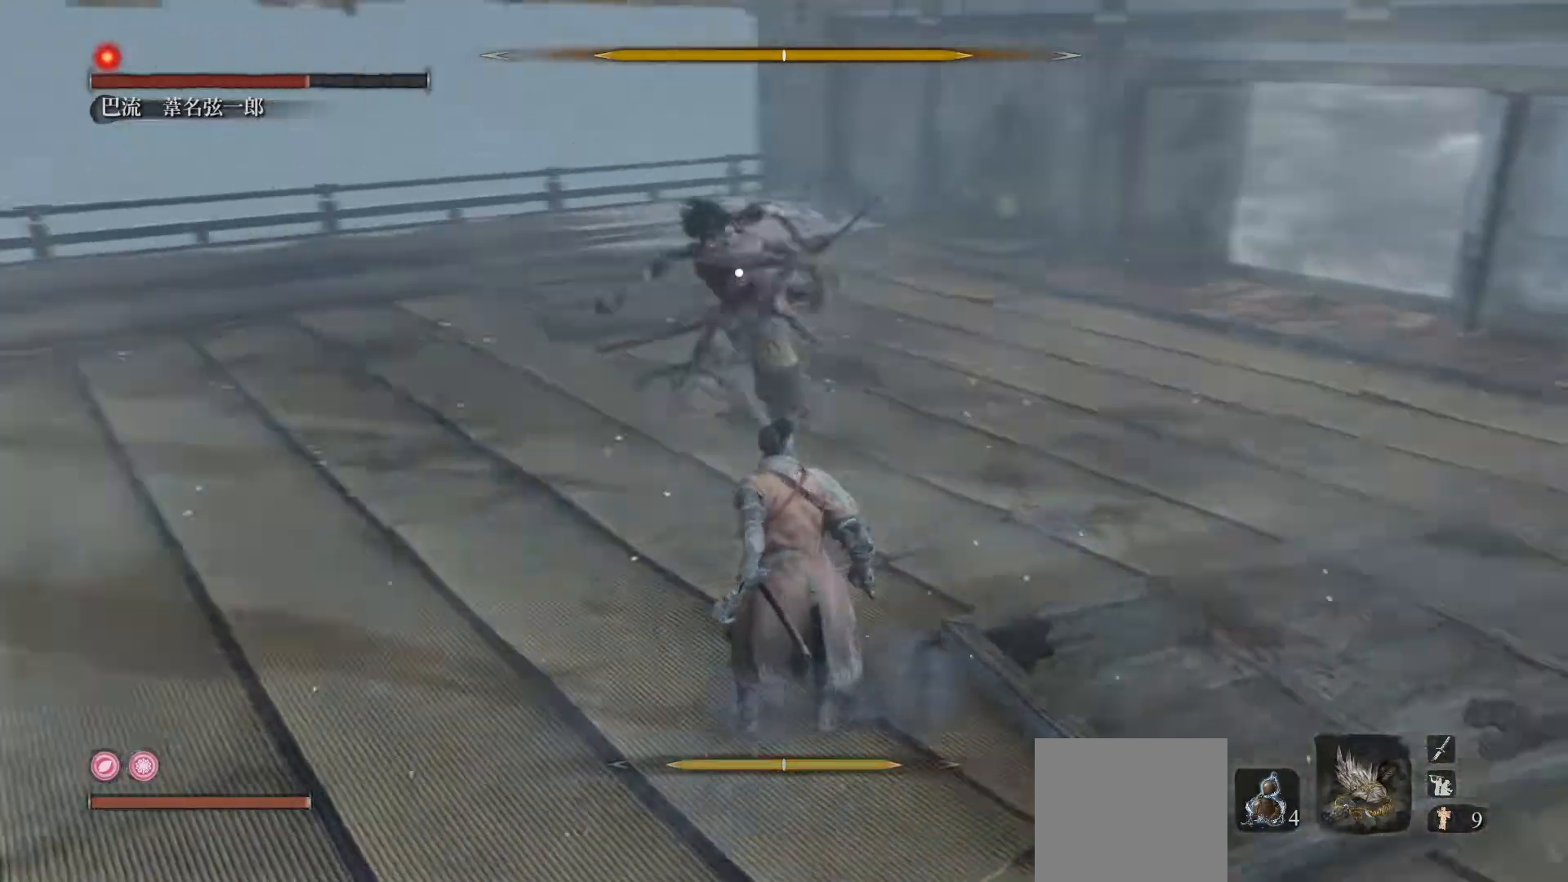
{"buttons": [], "left_stick": "center", "events": []}
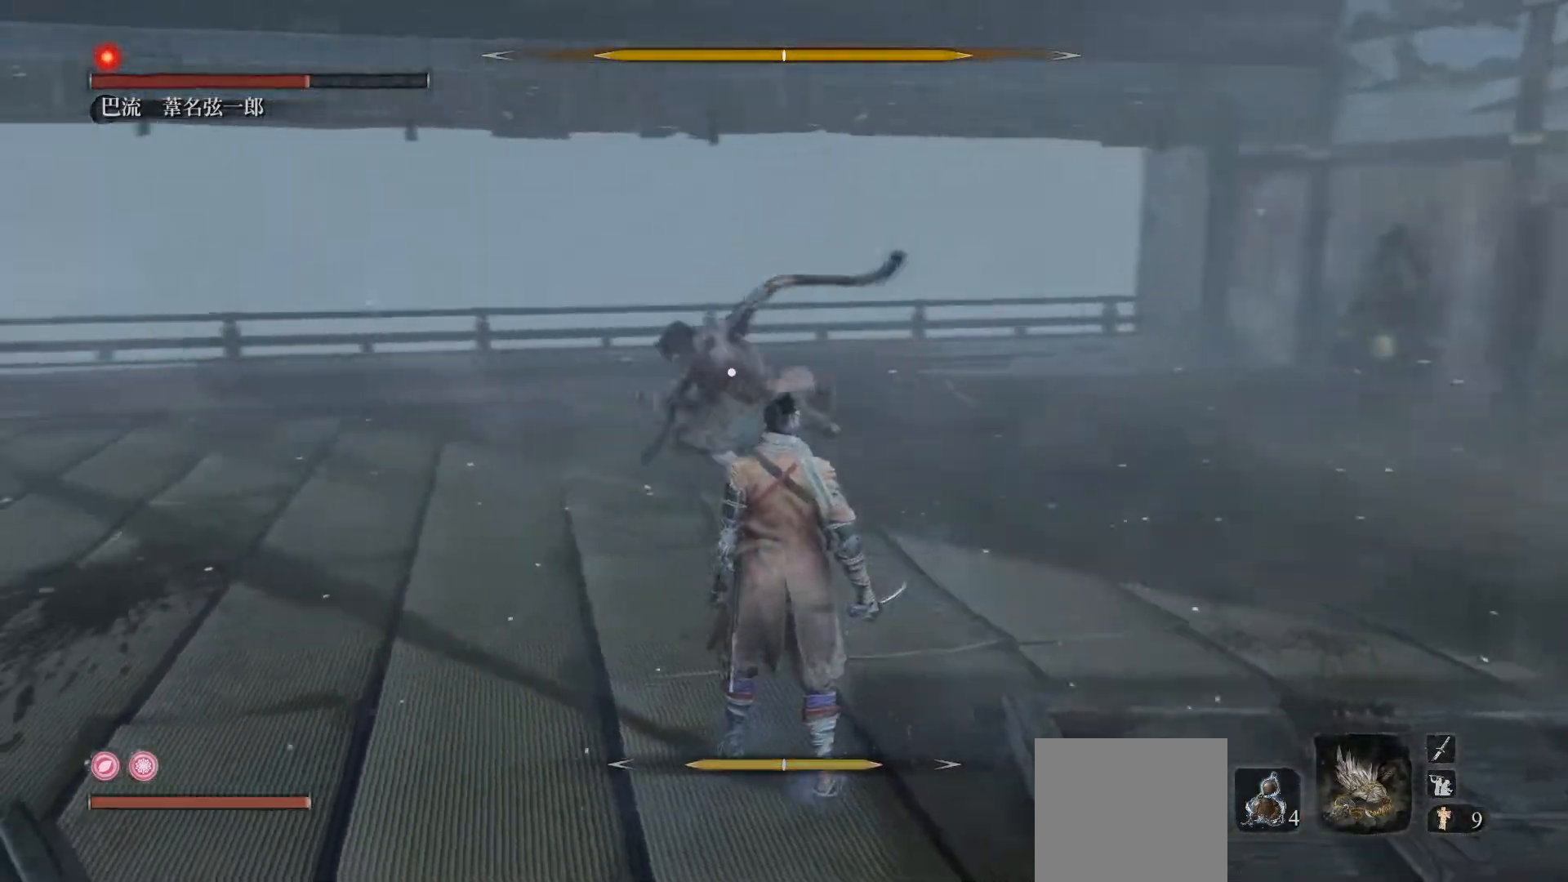
{"buttons": [], "left_stick": "up", "events": [[467, "left_stick", "up"]]}
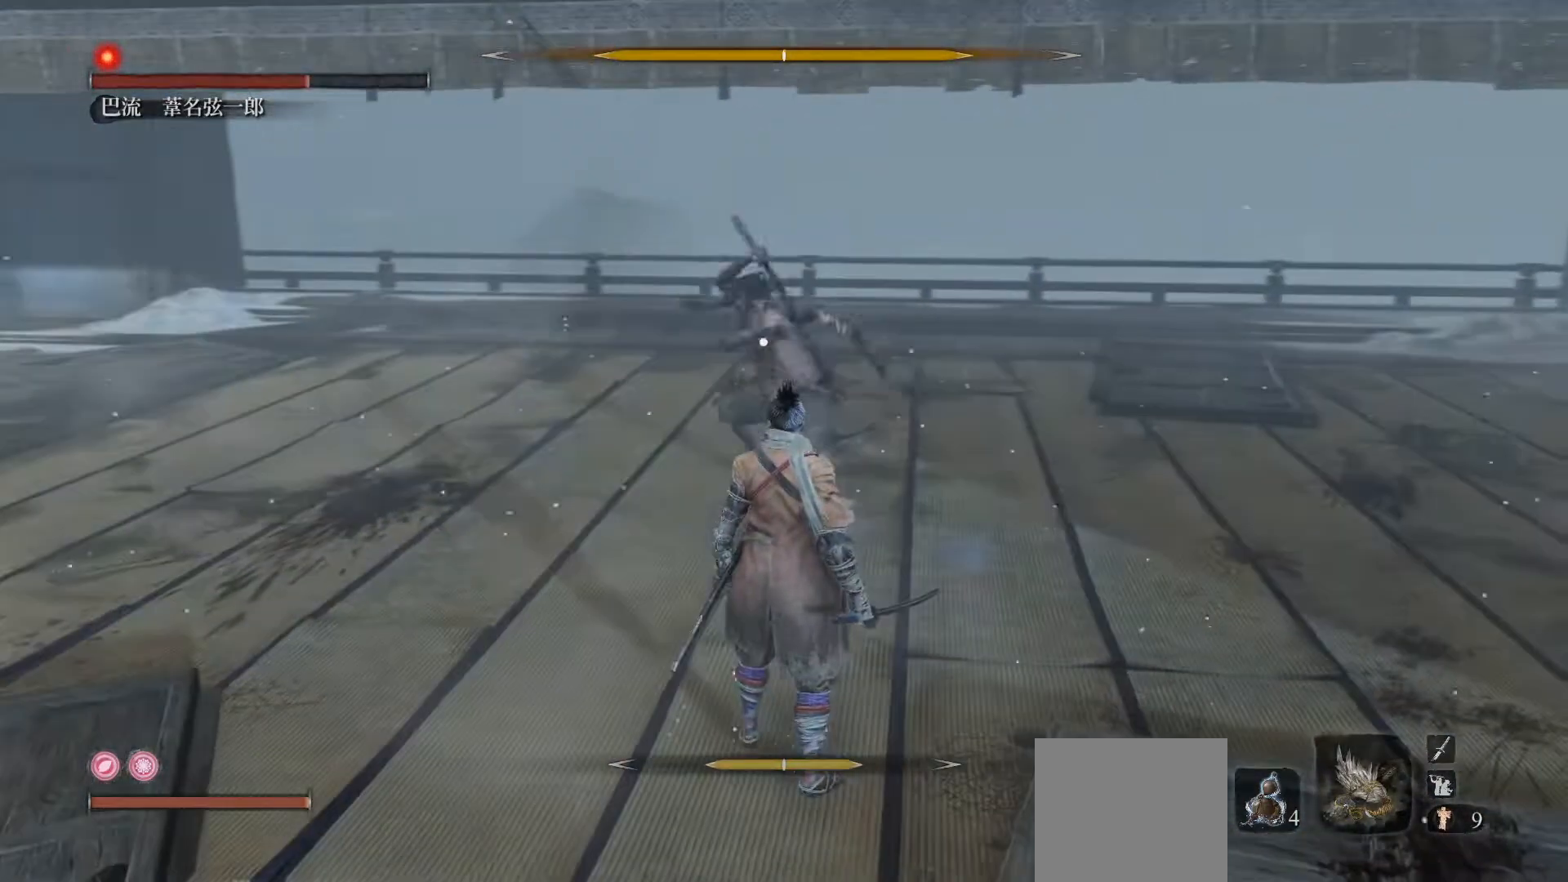
{"buttons": [], "left_stick": "up-right", "events": [[200, "left_stick", "up-right"]]}
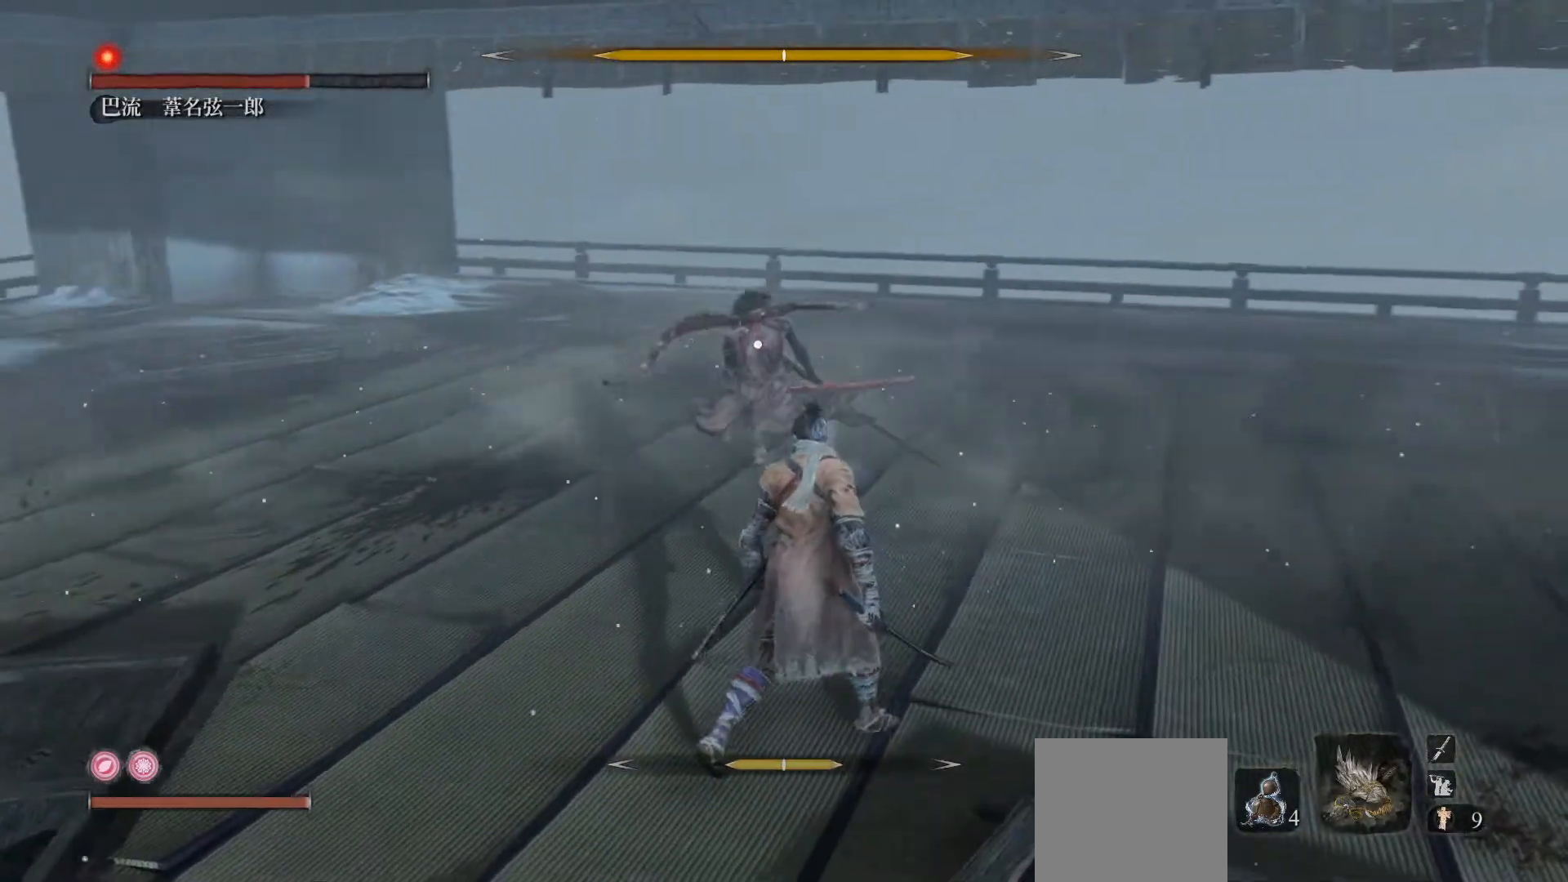
{"buttons": ["L1", "R1"], "left_stick": "up-right", "events": [[300, "L1", "down"], [367, "R1", "down"]]}
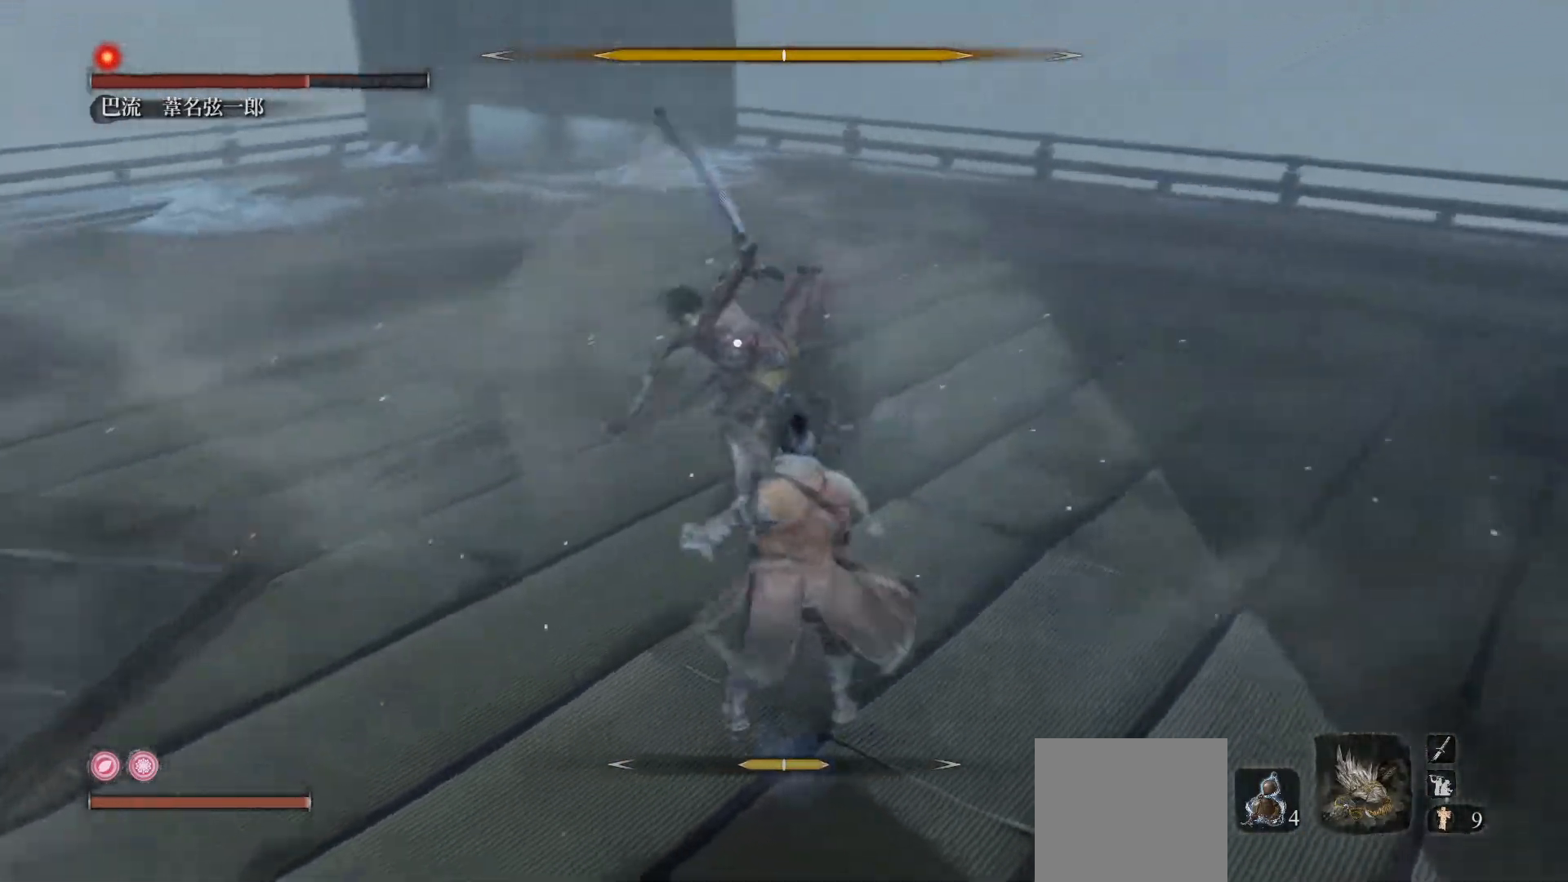
{"buttons": ["L1", "R1"], "left_stick": "up", "events": [[417, "left_stick", "up"]]}
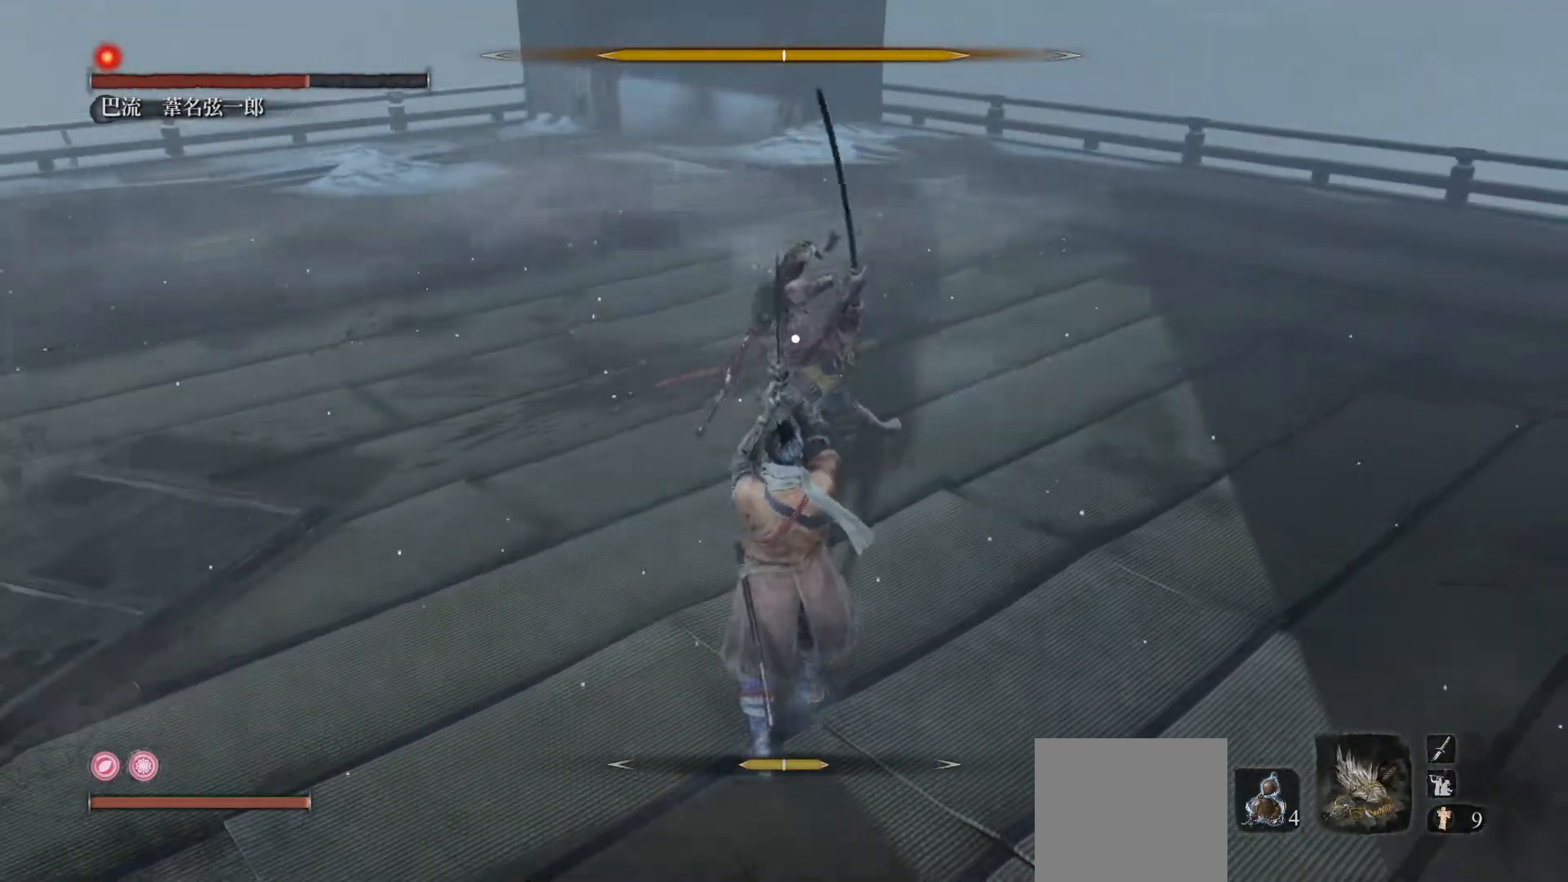
{"buttons": ["L1", "R1"], "left_stick": "up", "events": []}